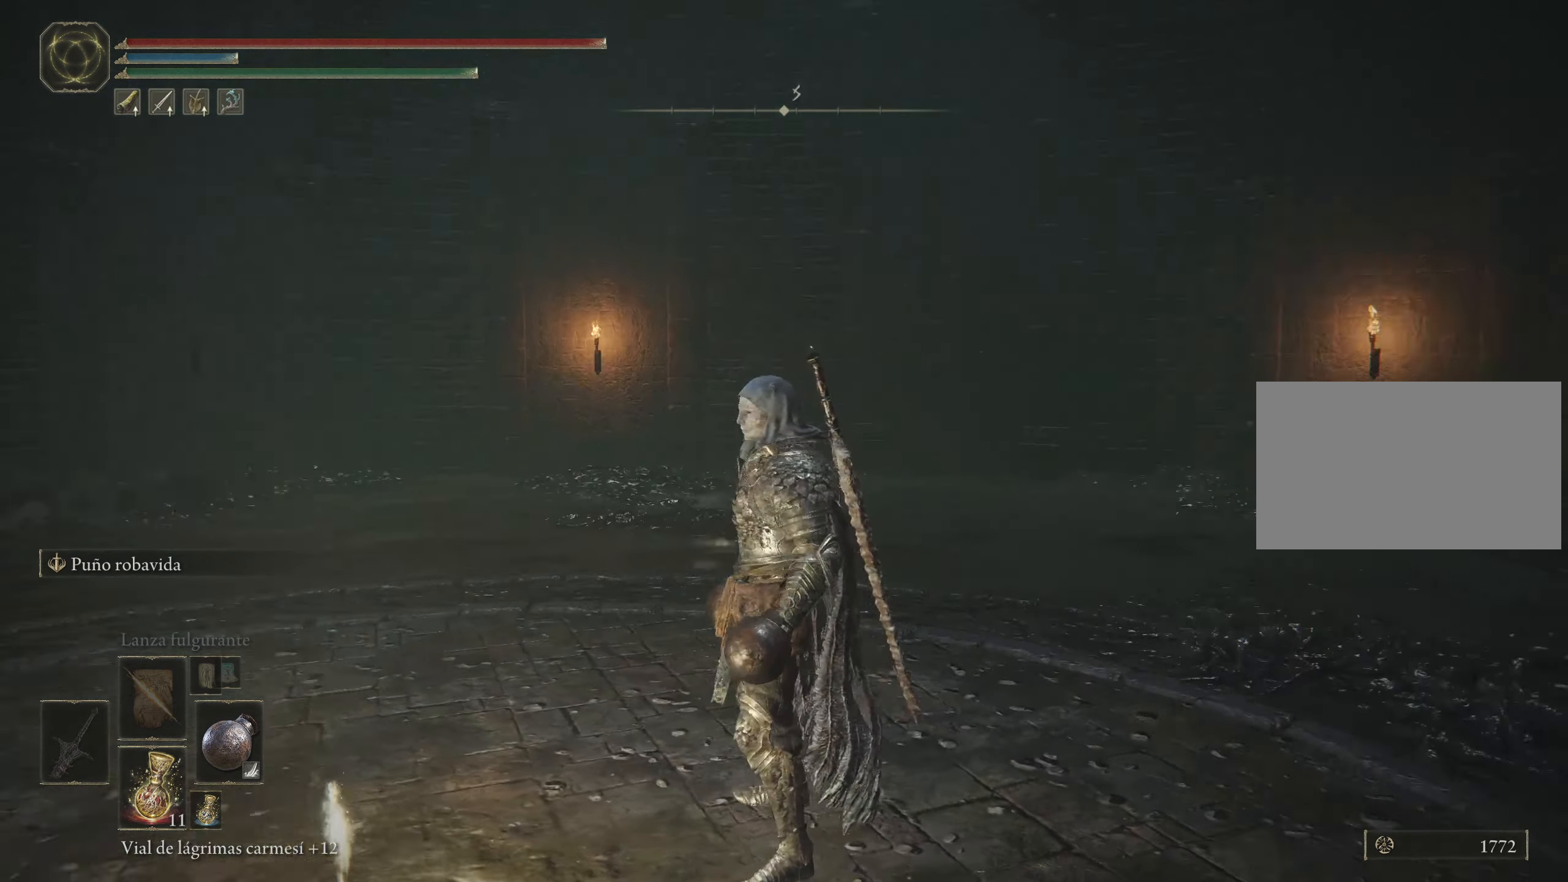
Gameplay with keyboard and mouse; each line is a JSON object with the keys and mouse buttons held at the frame after it. "events" lists presses ("down") and releases ("up") of "1", "2", "3", "4", "5", "a", "alt", "c", "caps_lock", "ctrl", "d", "e", "f", "g", "q", "r", "s", "shift", "space", "t", "tab", "v", "w", "x", "z", "mouse_left", "mouse_wheel" and "mouse_right" between this image and that frame as [ms after this image, input, new state], when the widget could be followed in between. "mouse_left", "mouse_wheel", "mouse_right" = the "left", "wheel", "right" buttons of the "mouse" list. No other keys are recorded. "wheel" means that the mouse wheel is clicked or scrolled. Not read: mouse_move.
{"keys": ["space", "w"], "mouse": [], "events": [[250, "w", "down"], [400, "space", "down"]]}
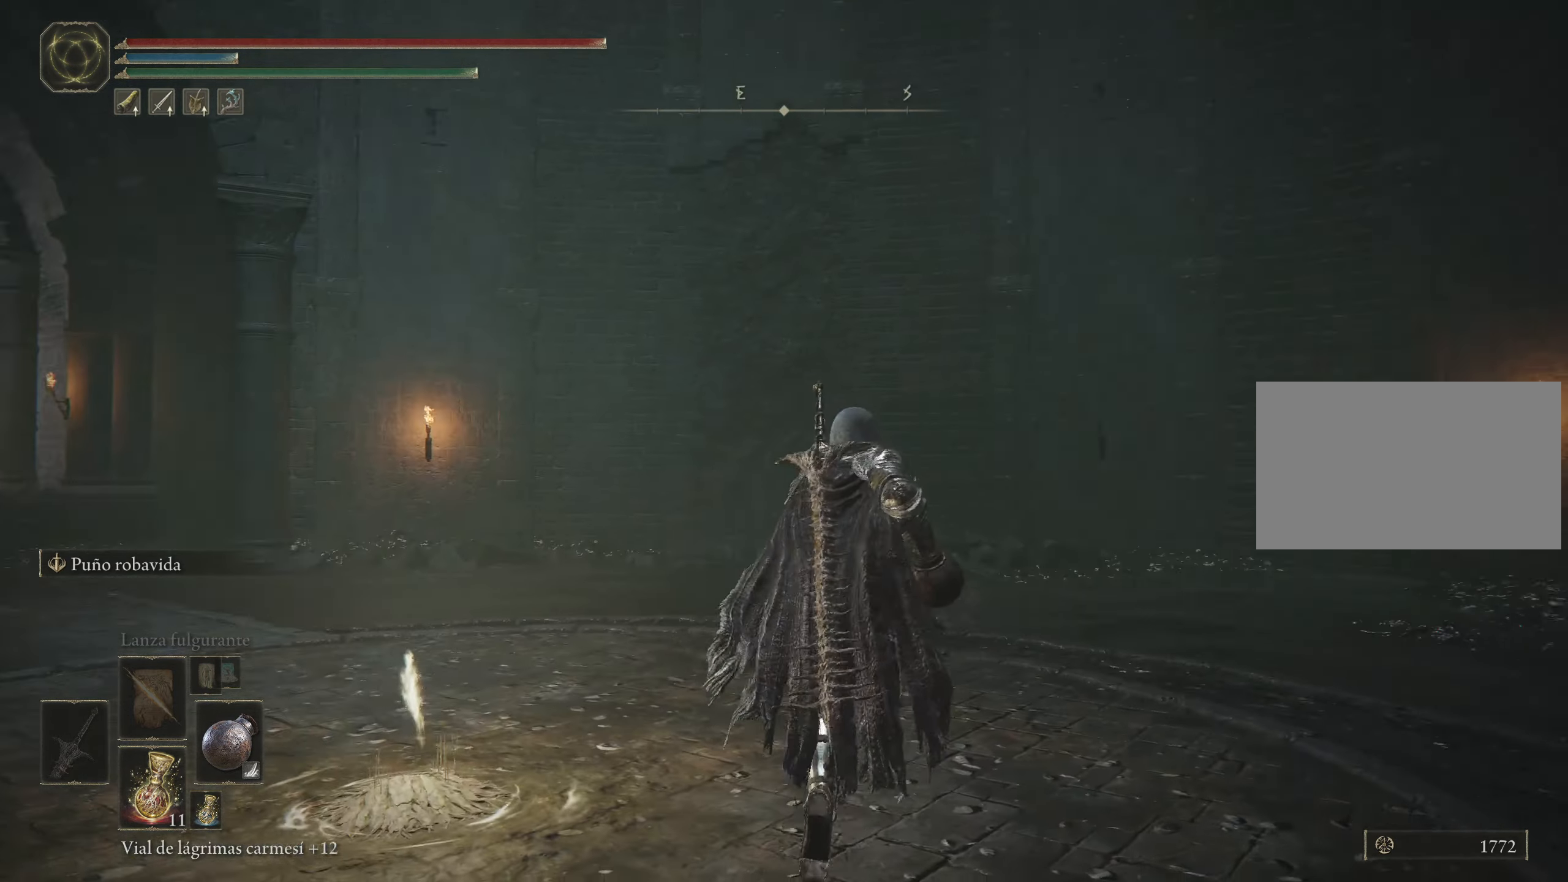
{"keys": ["space", "w"], "mouse": [], "events": []}
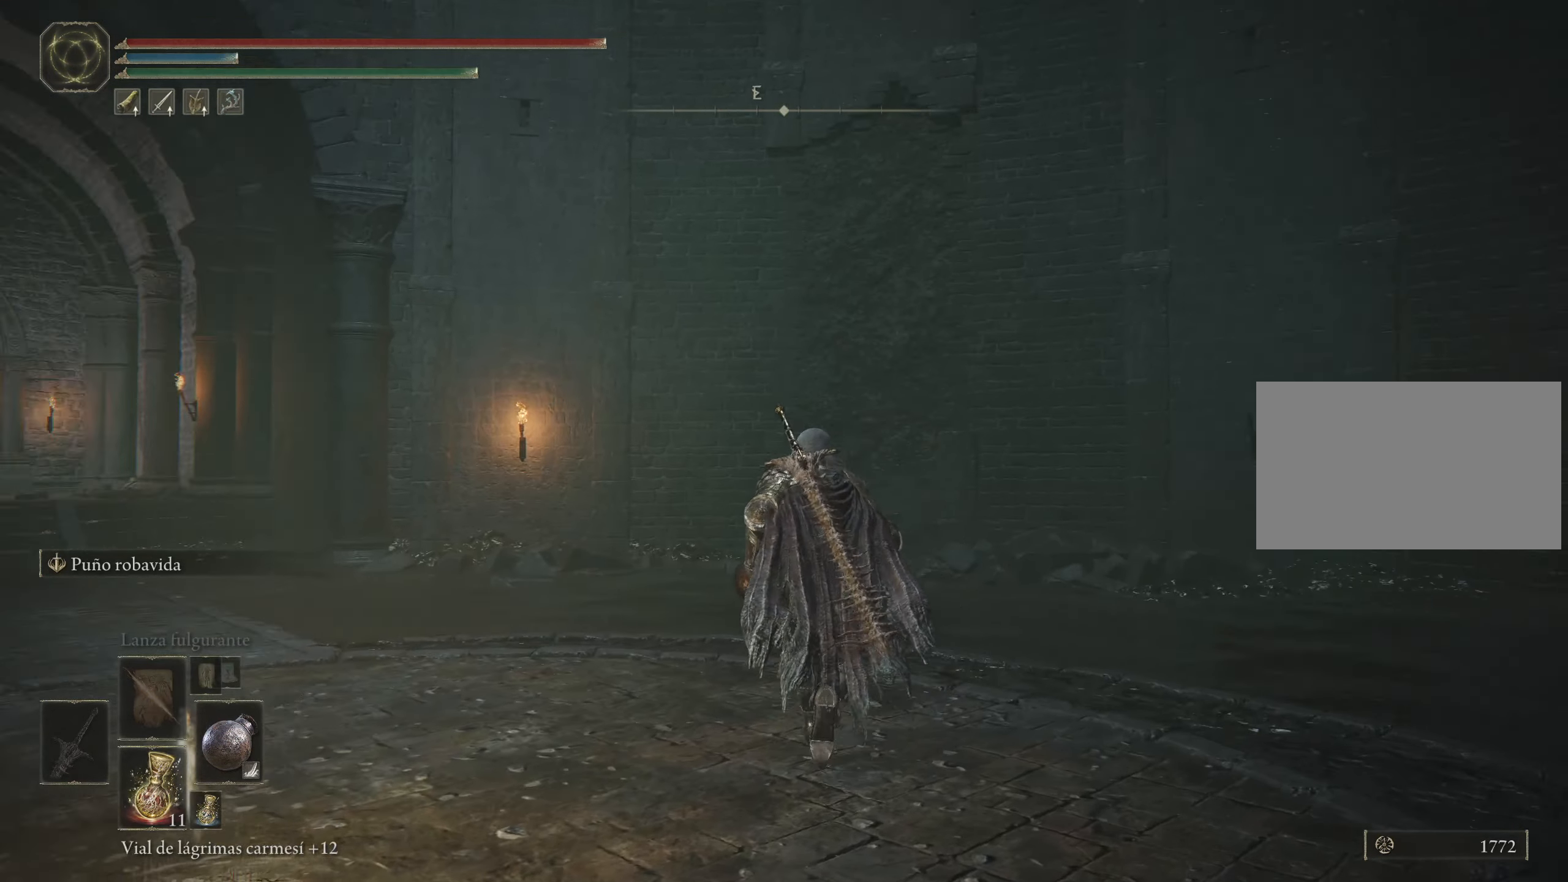
{"keys": ["space", "w"], "mouse": [], "events": []}
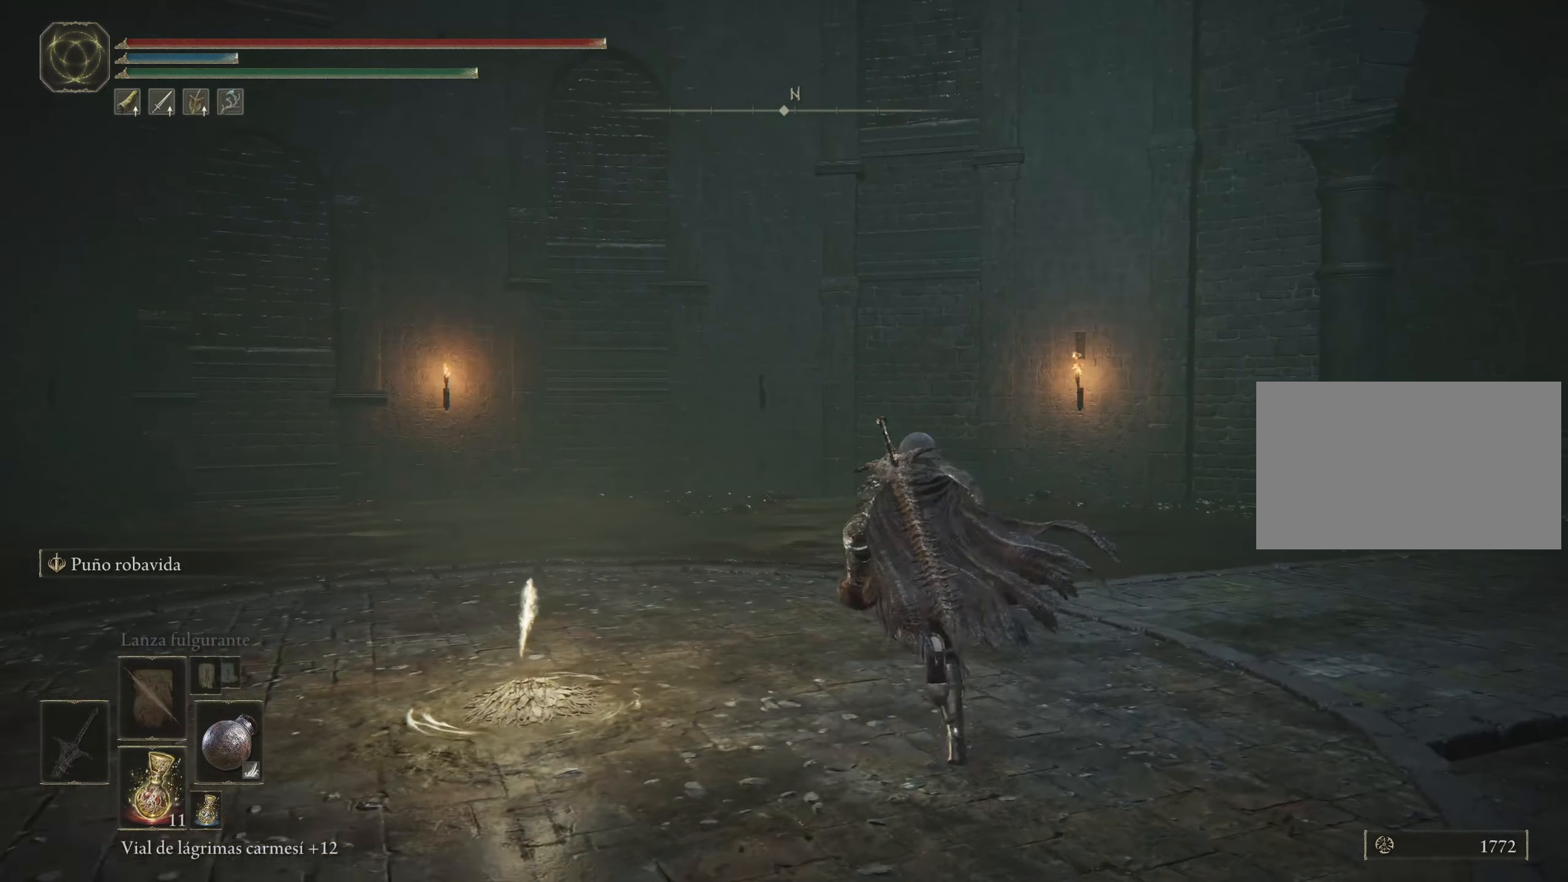
{"keys": ["a", "space", "w"], "mouse": [], "events": [[33, "a", "down"]]}
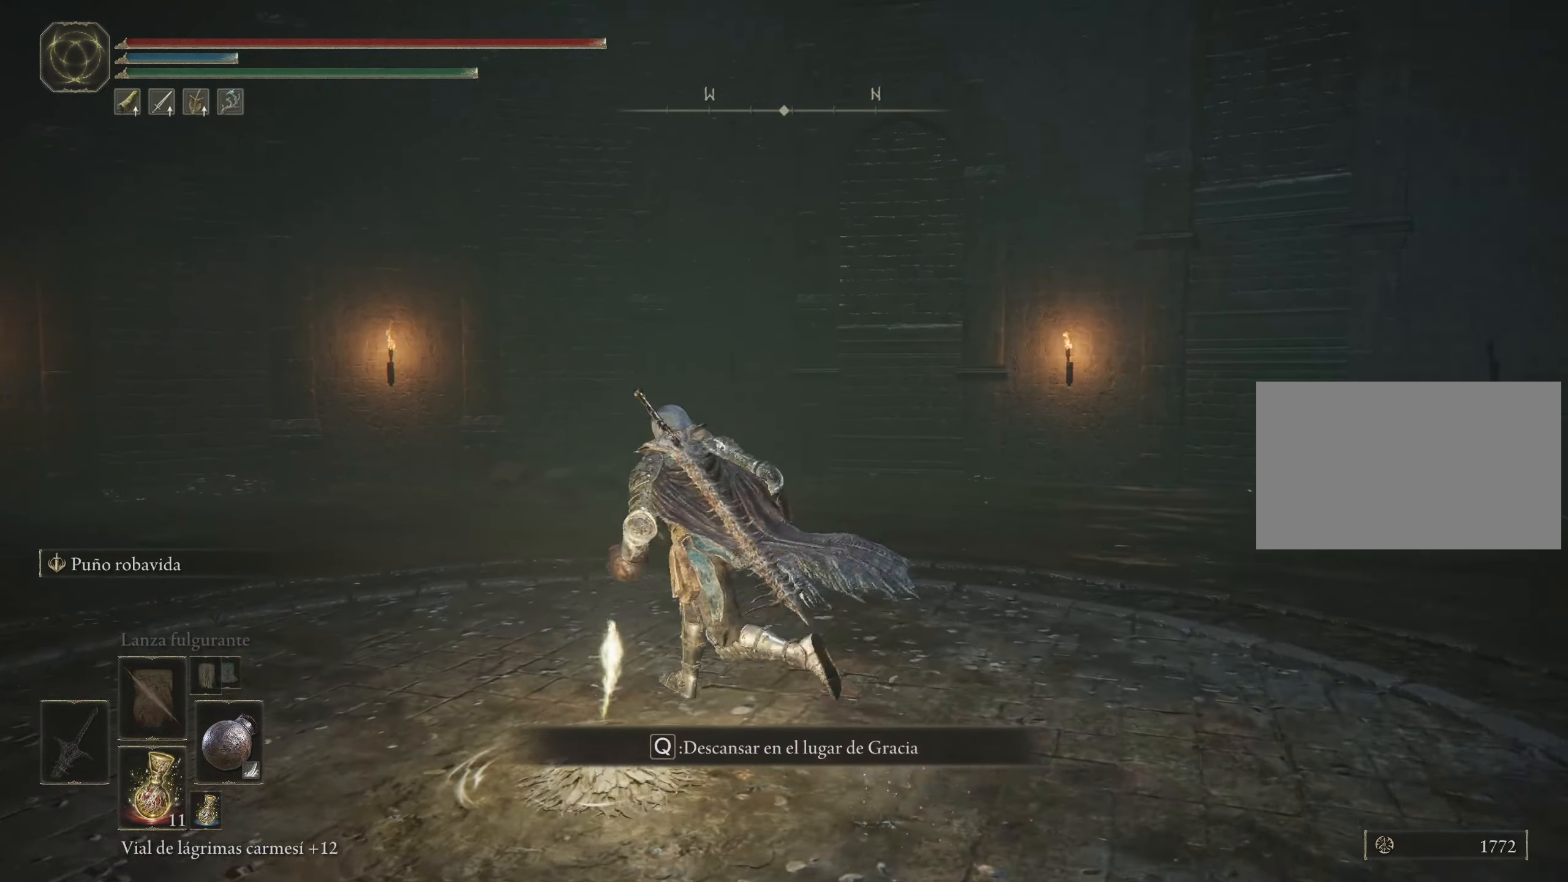
{"keys": ["space", "w"], "mouse": [], "events": [[150, "a", "up"]]}
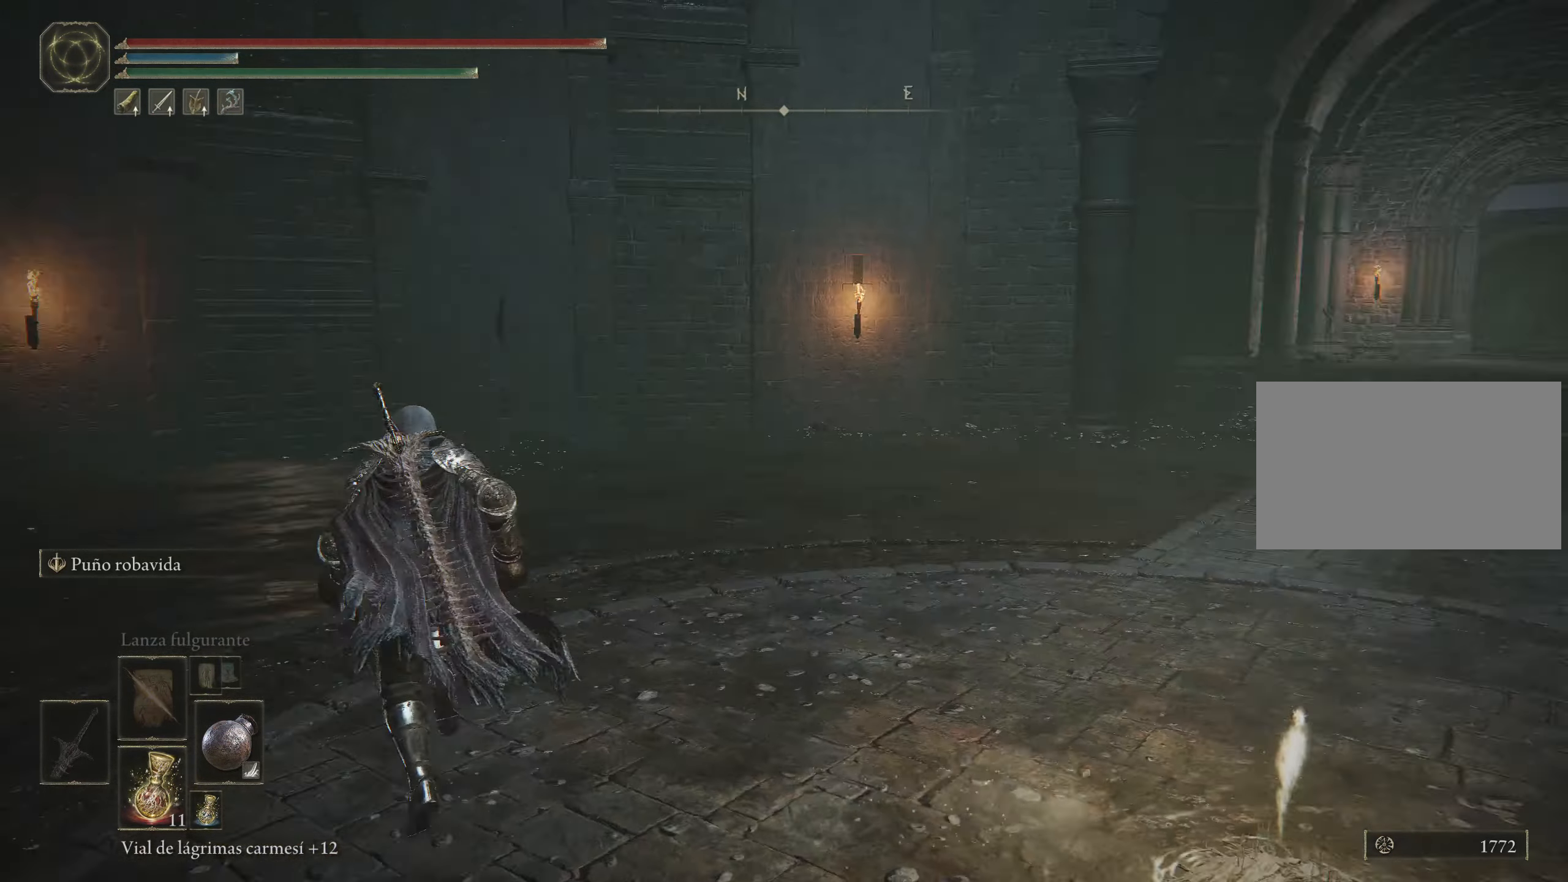
{"keys": ["space", "w"], "mouse": [], "events": []}
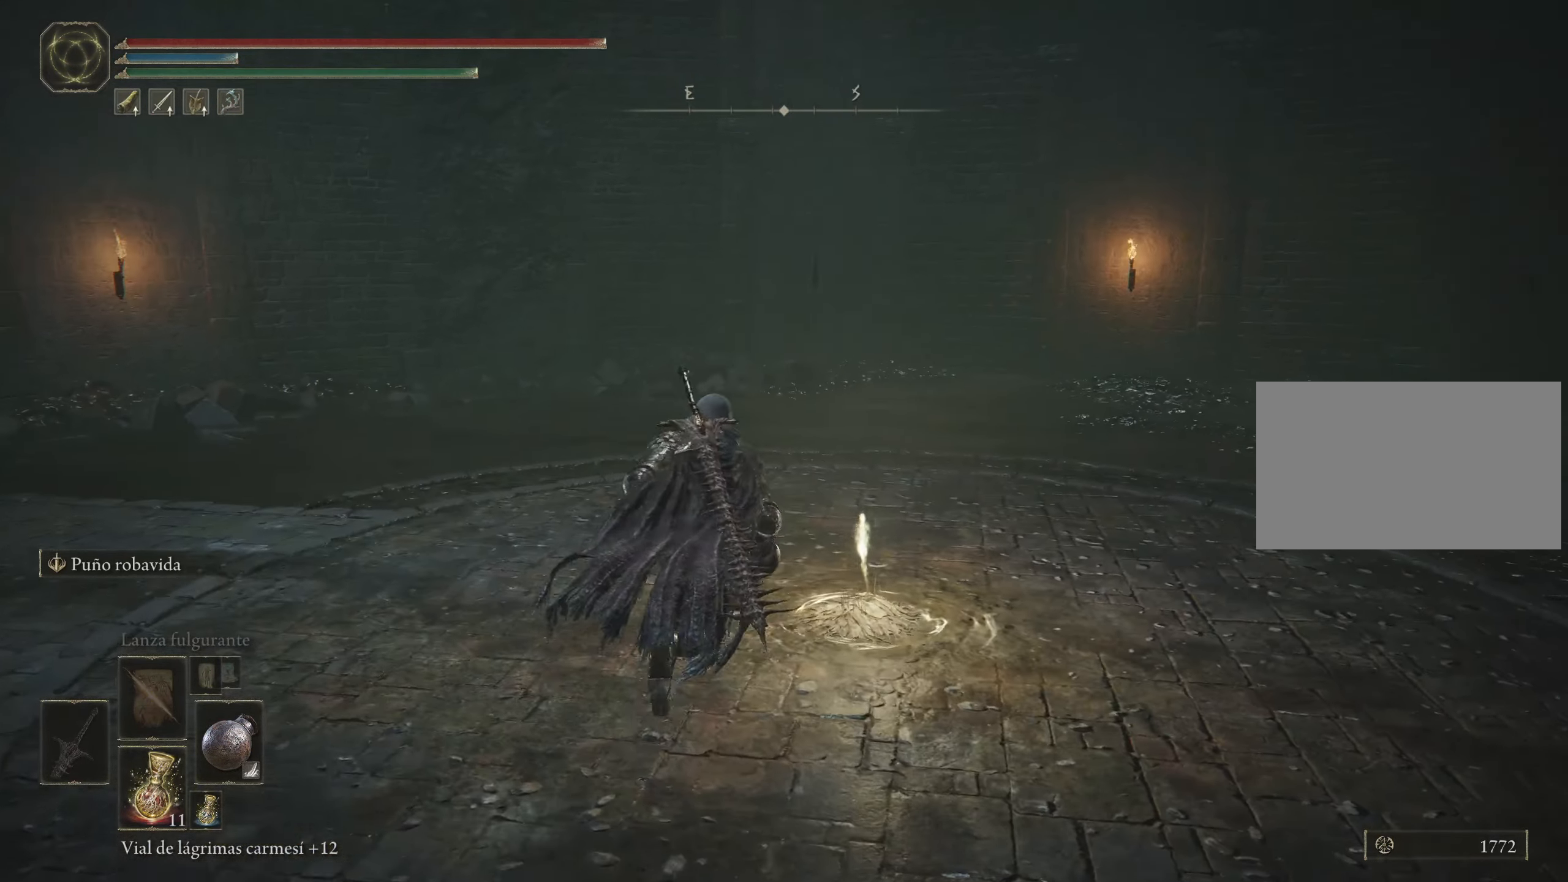
{"keys": ["d", "space", "w"], "mouse": [], "events": [[416, "d", "down"]]}
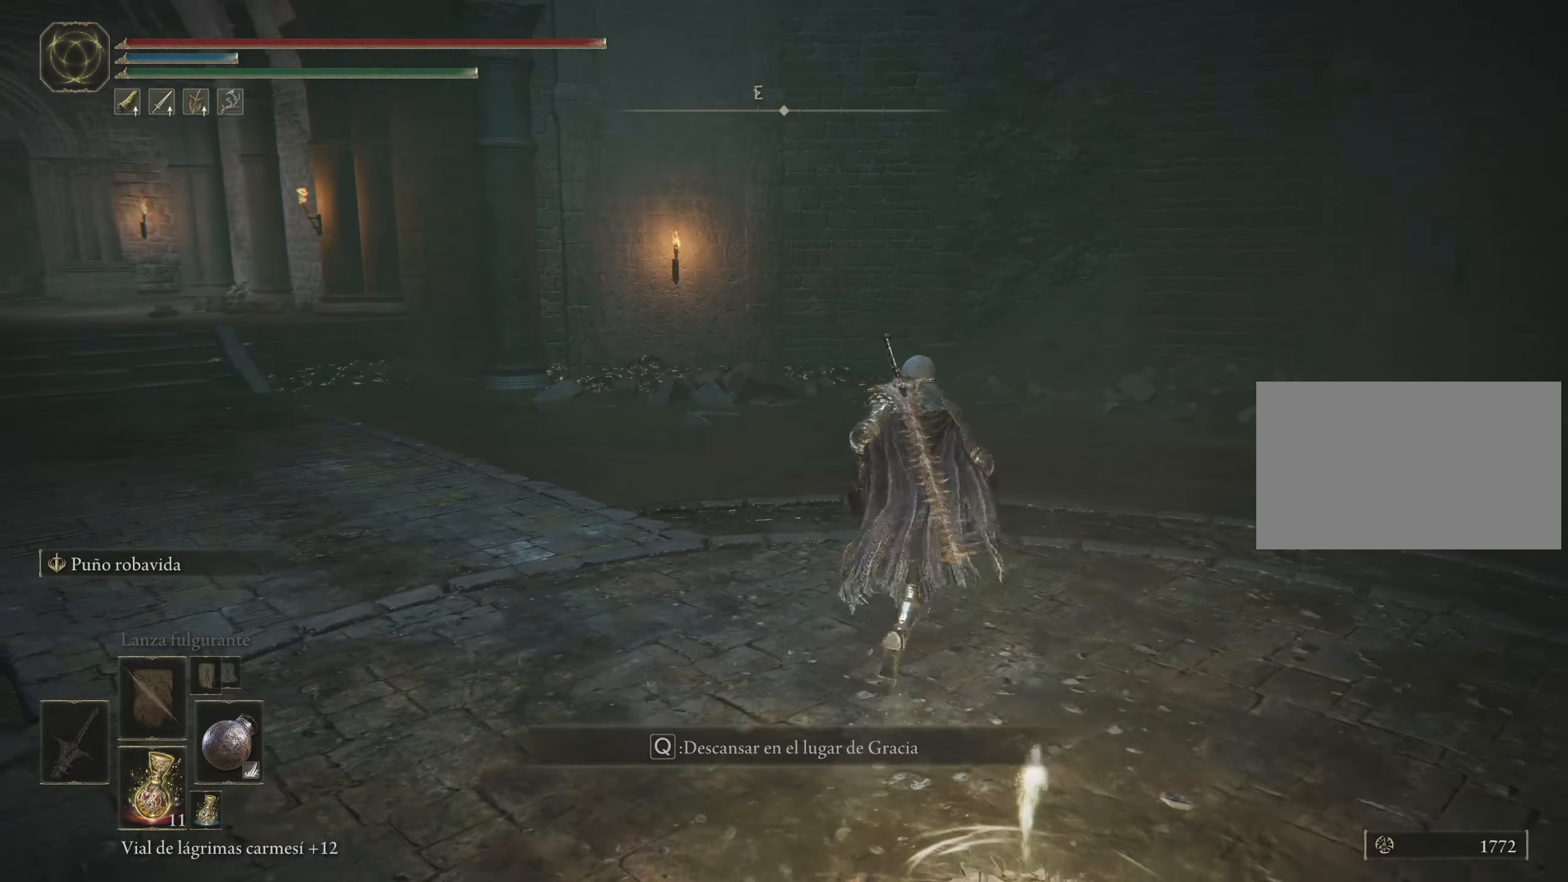
{"keys": ["d", "space", "w"], "mouse": [], "events": []}
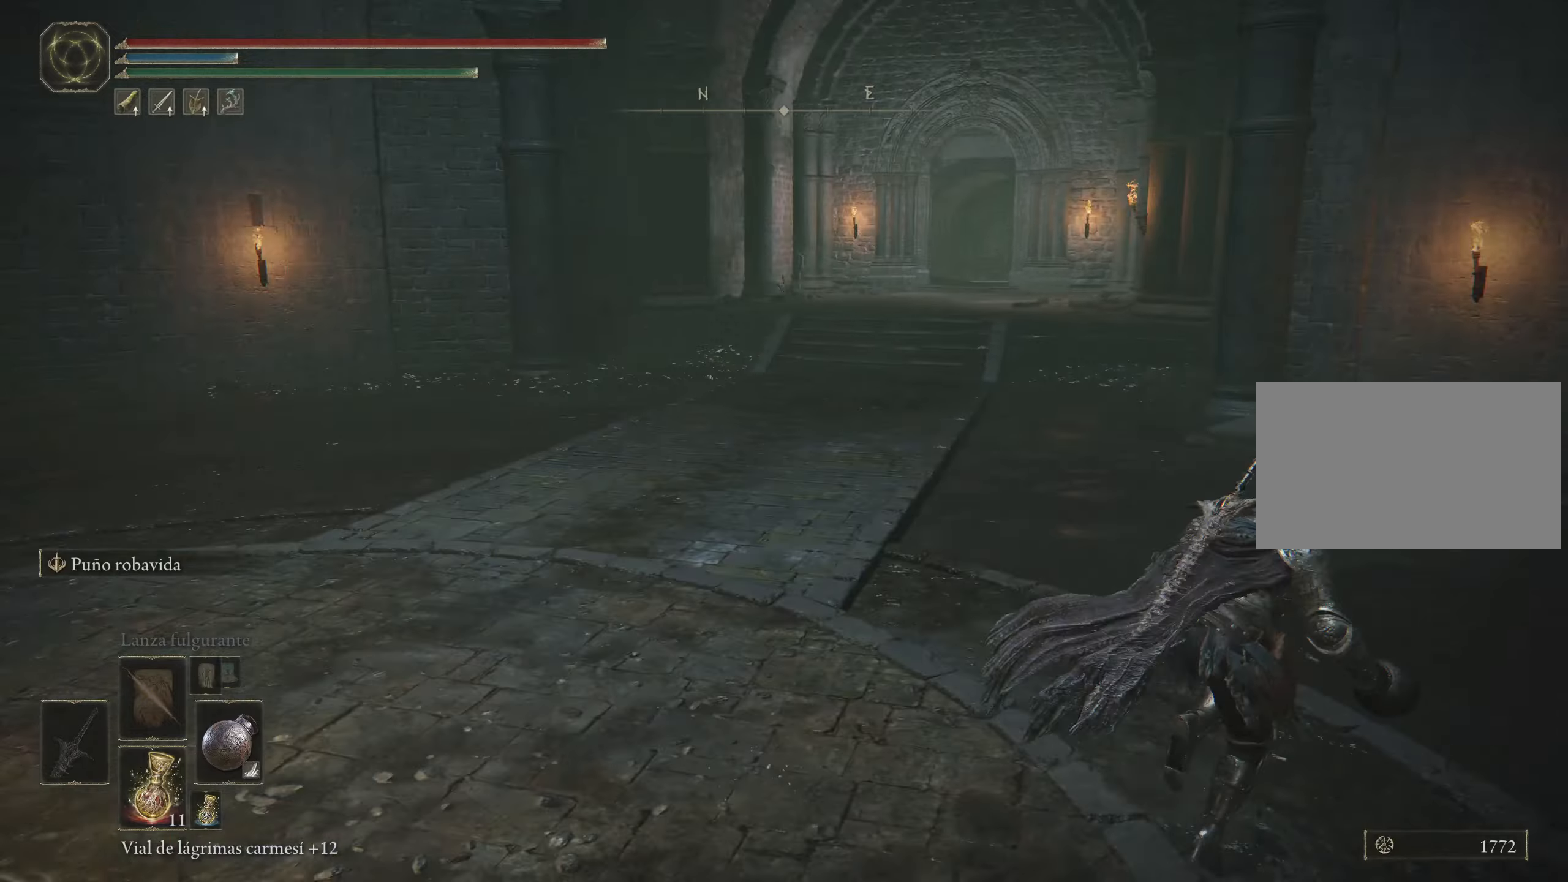
{"keys": ["space", "w"], "mouse": [], "events": [[17, "d", "up"]]}
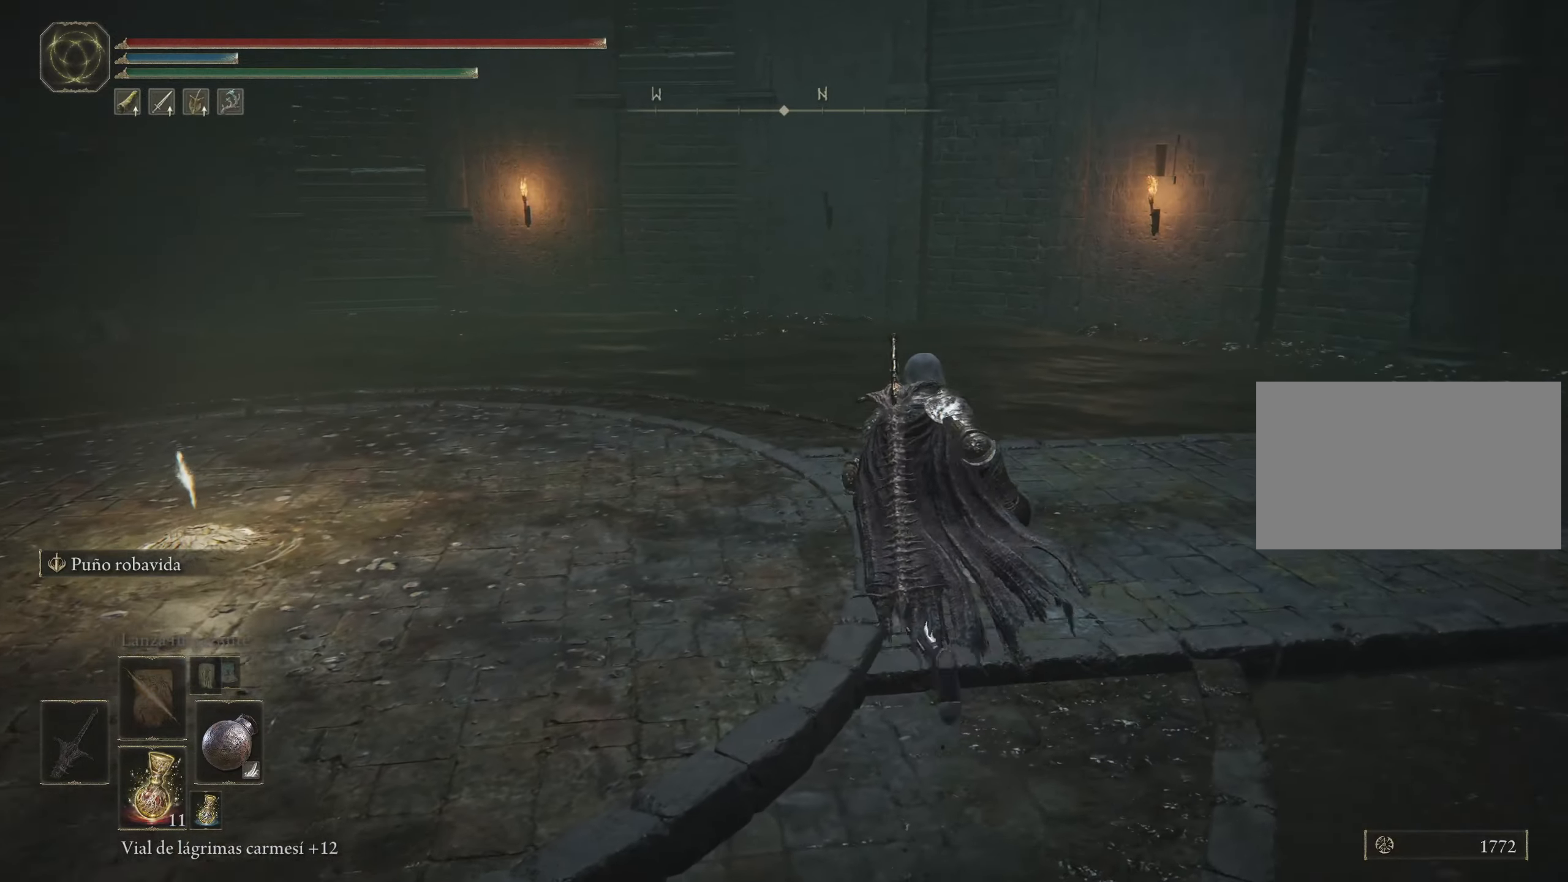
{"keys": ["space", "w"], "mouse": [], "events": []}
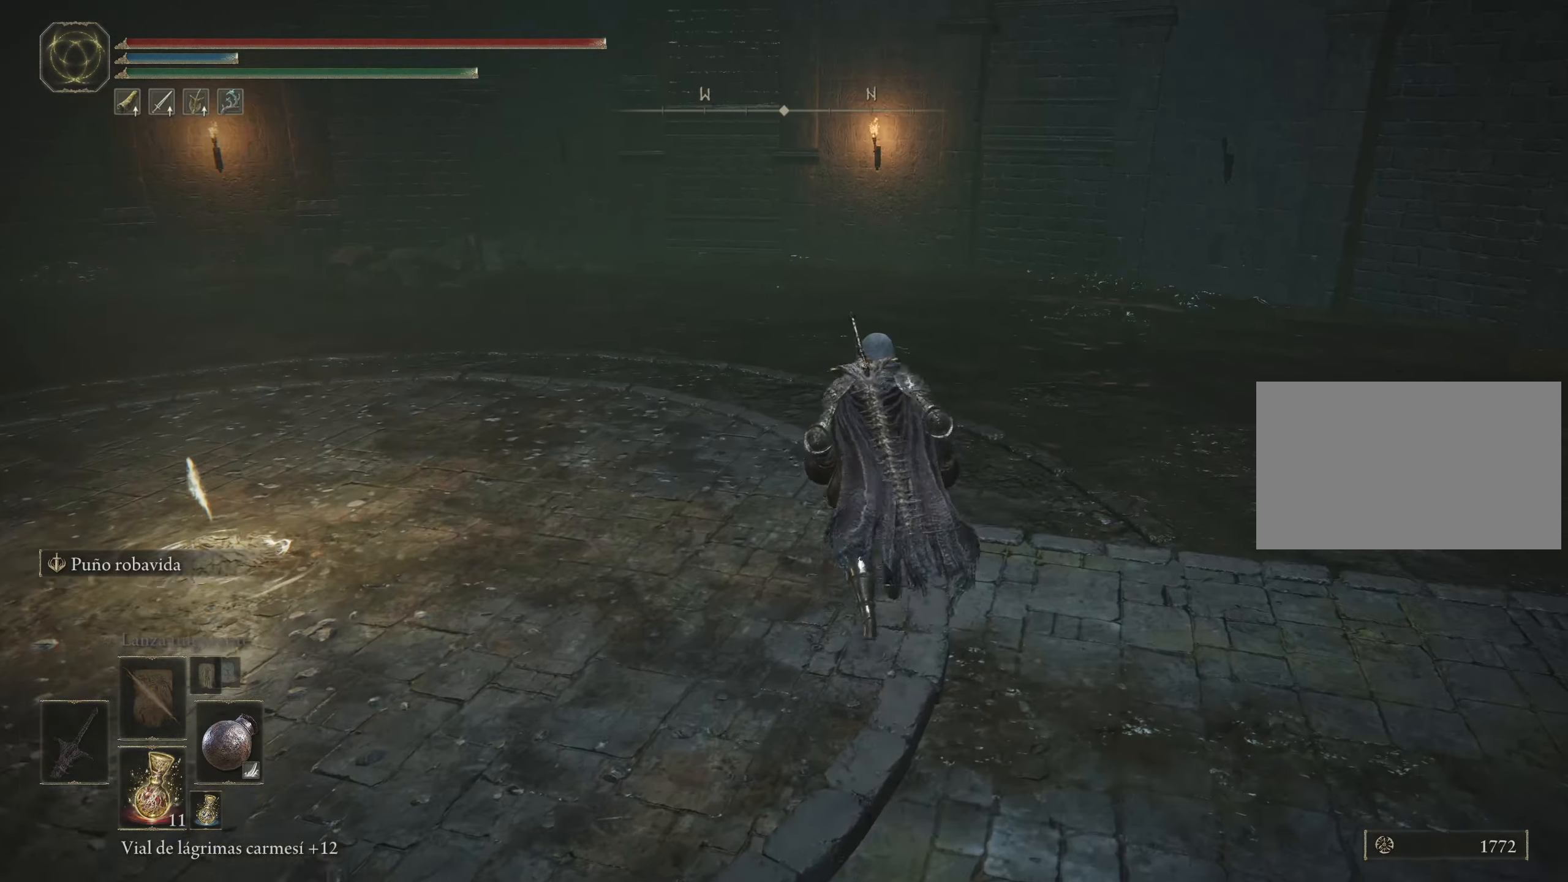
{"keys": ["space", "w"], "mouse": [], "events": []}
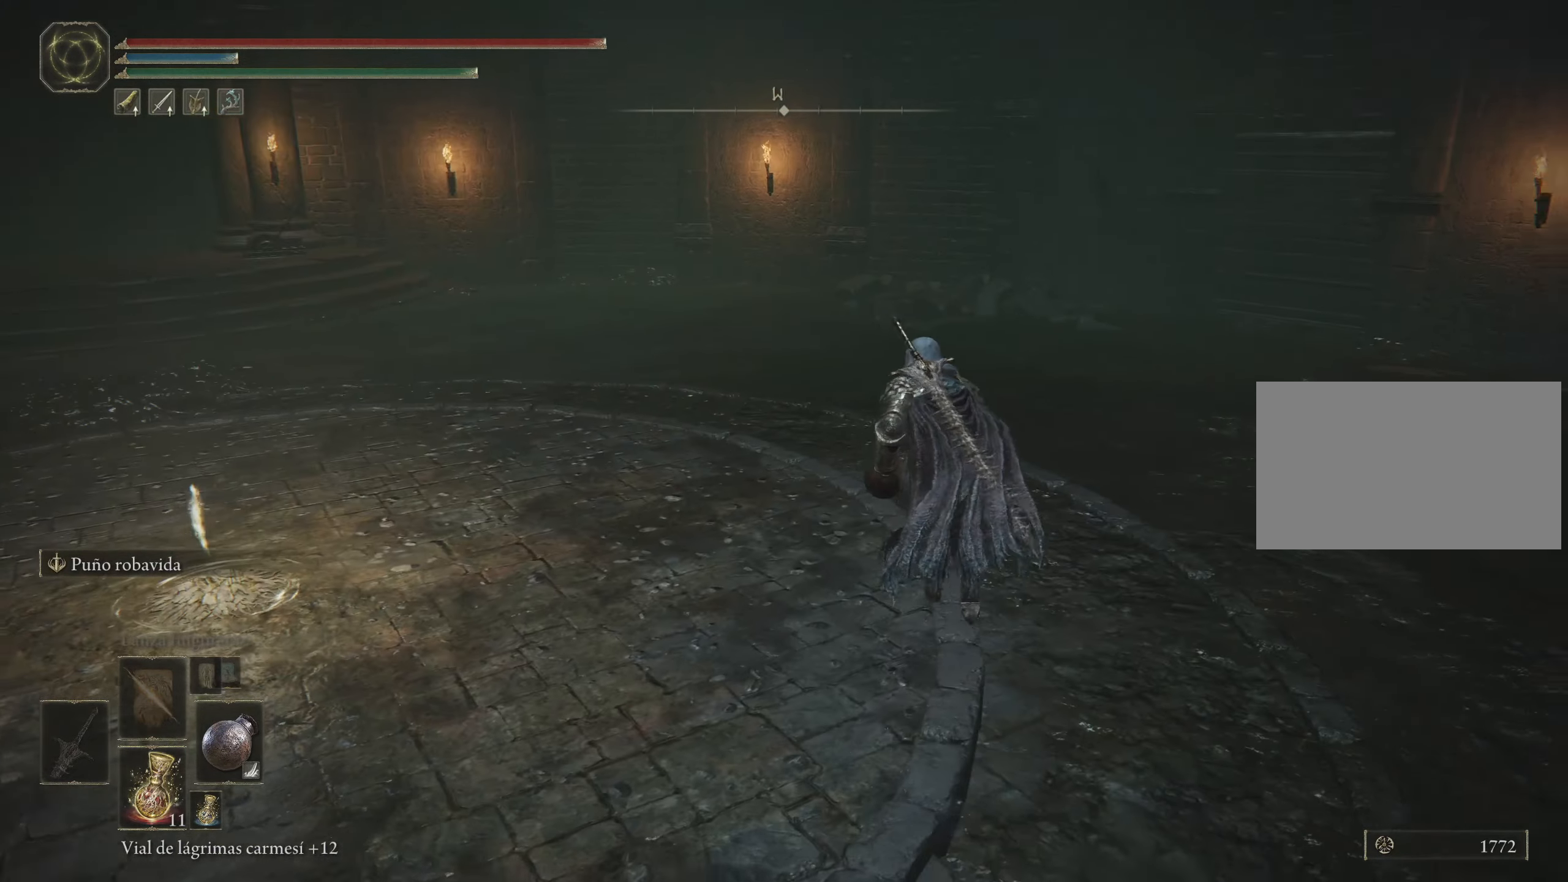
{"keys": ["space", "w"], "mouse": [], "events": []}
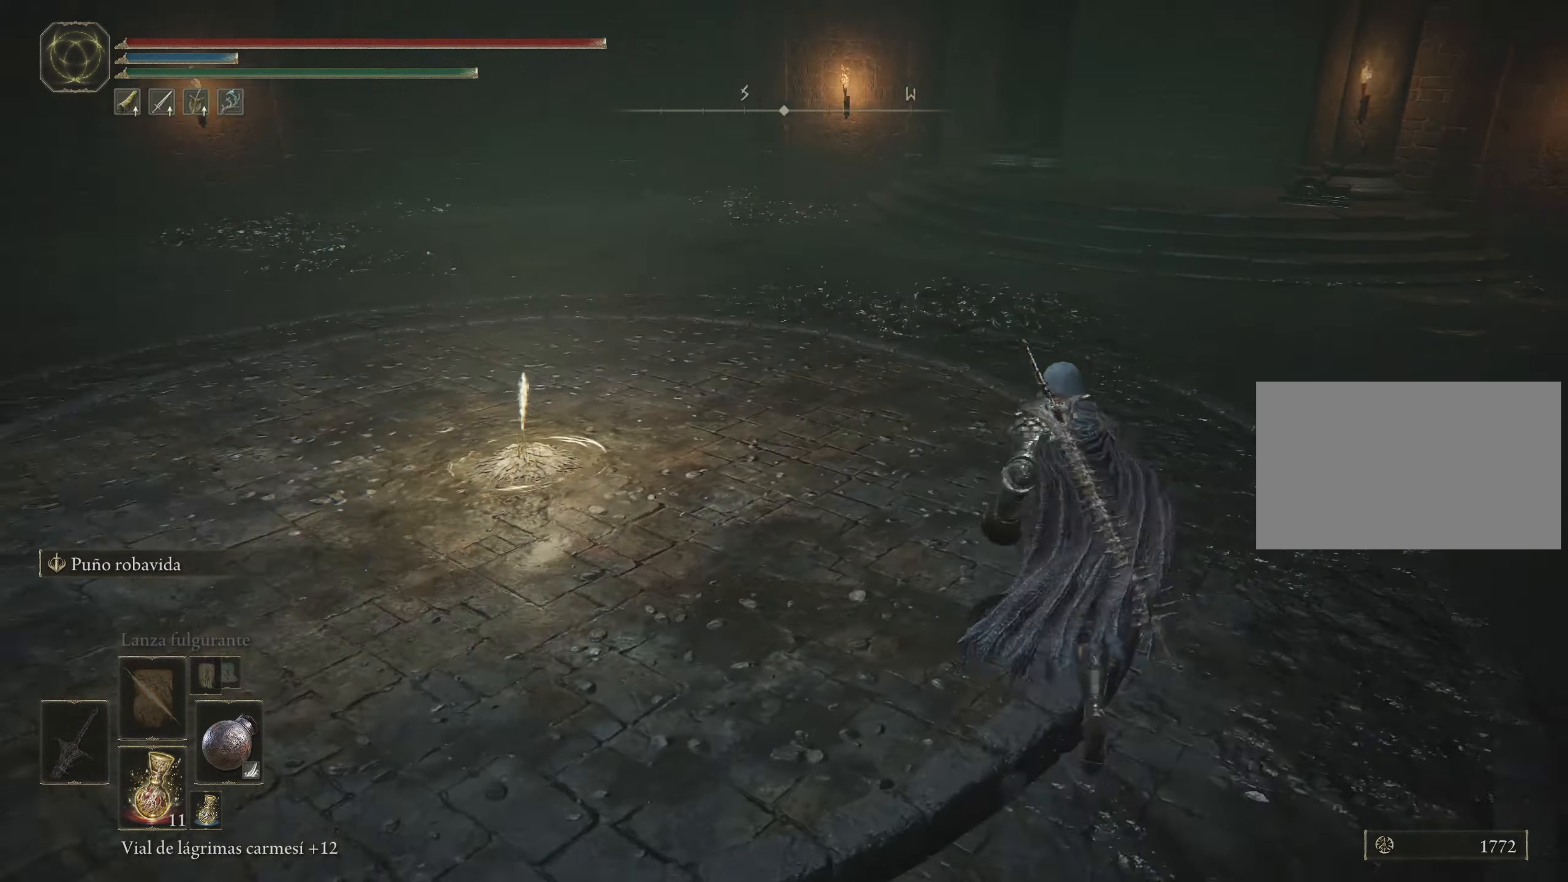
{"keys": ["space", "w"], "mouse": [], "events": []}
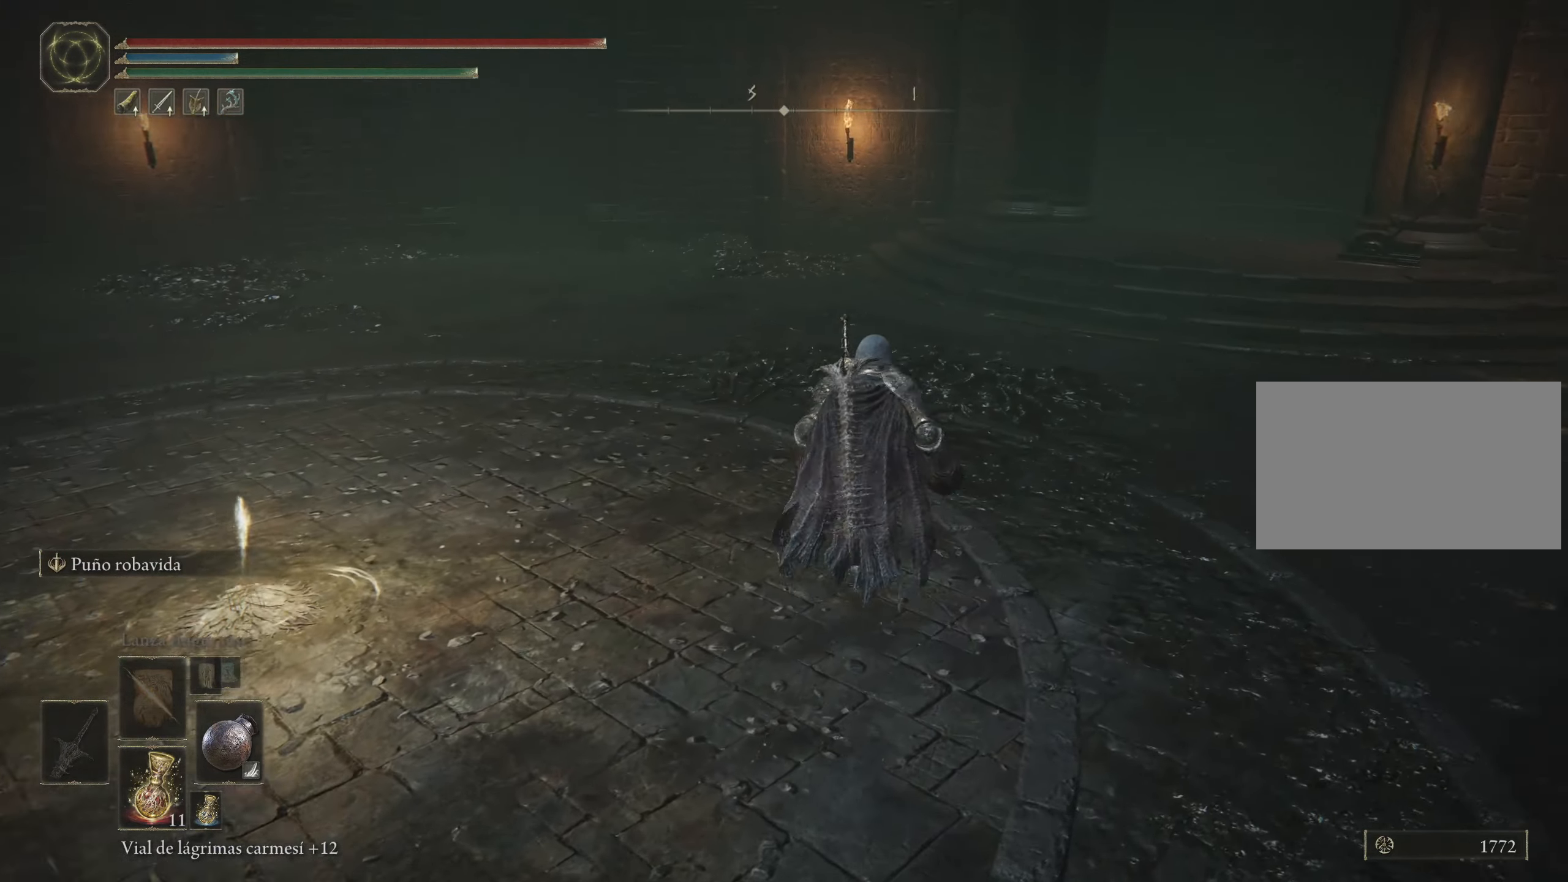
{"keys": ["space", "w"], "mouse": [], "events": []}
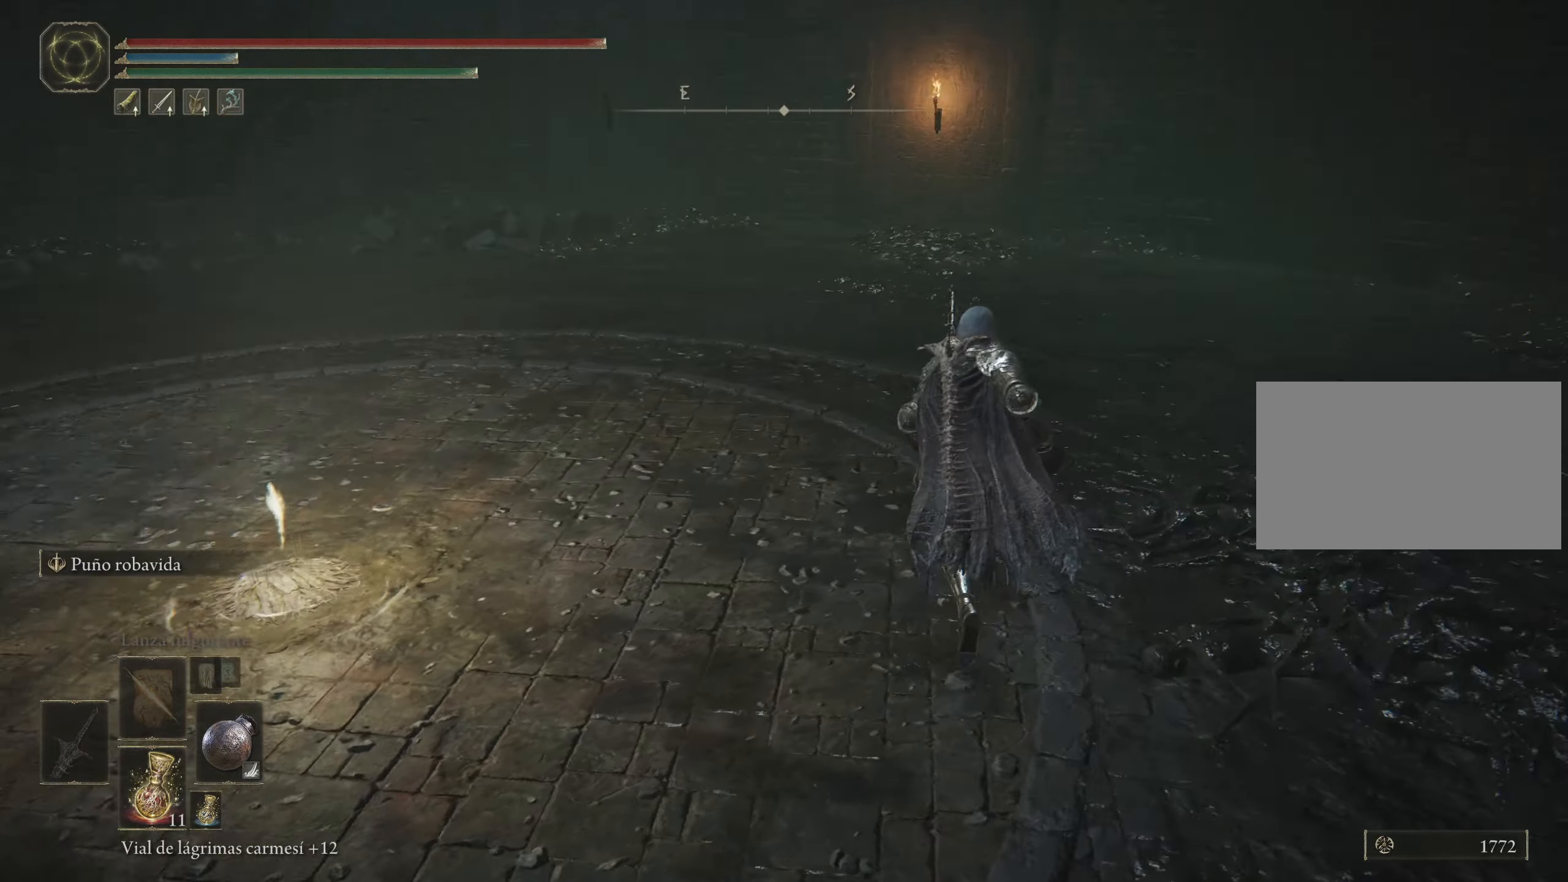
{"keys": ["space", "w"], "mouse": [], "events": []}
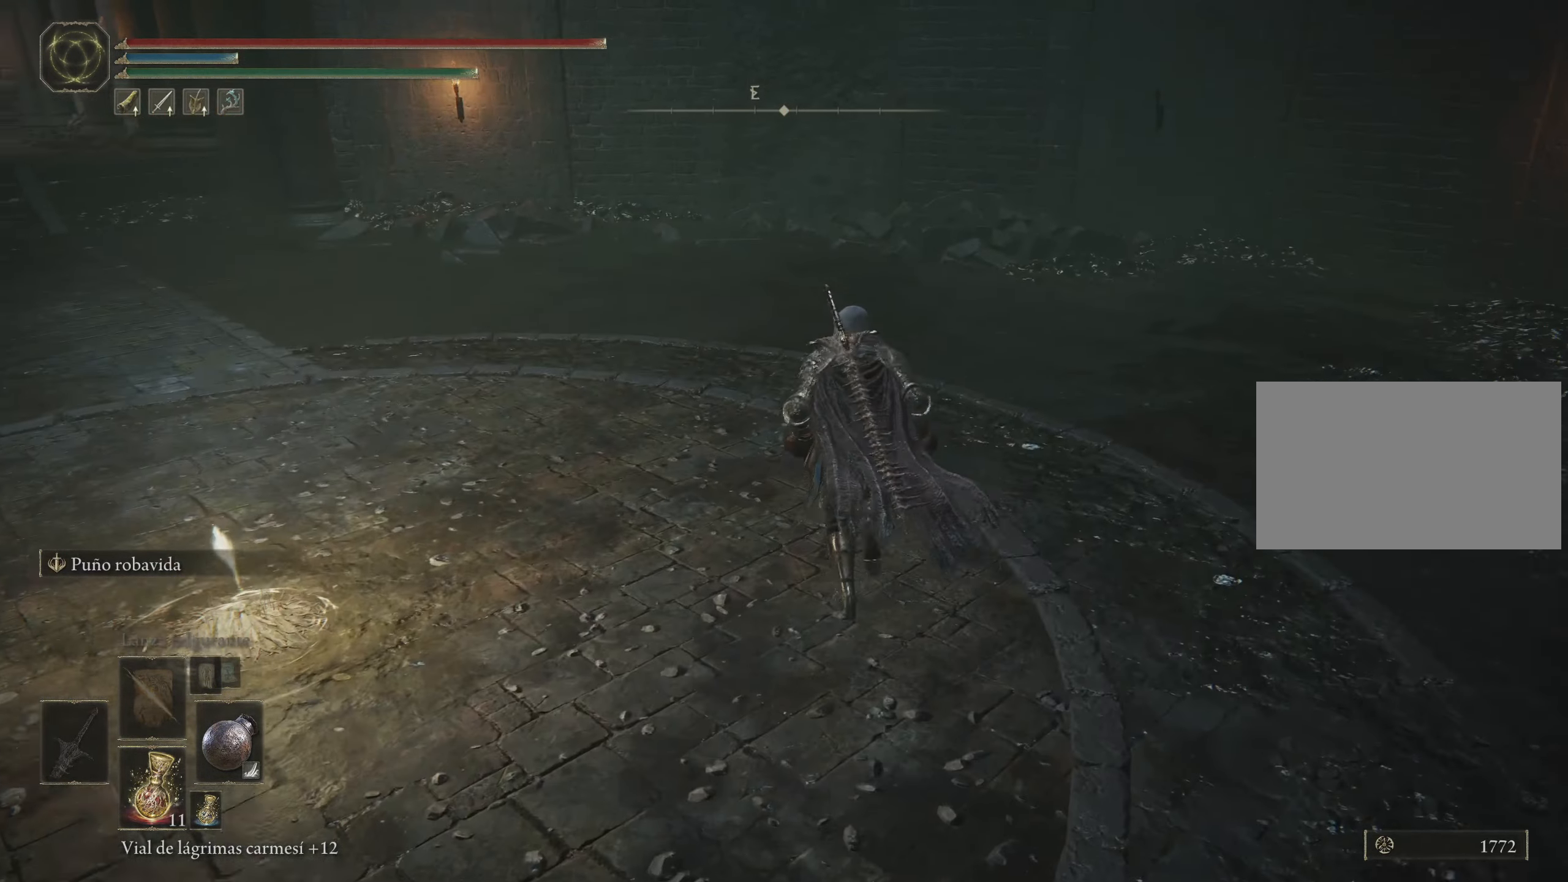
{"keys": ["space", "w"], "mouse": [], "events": []}
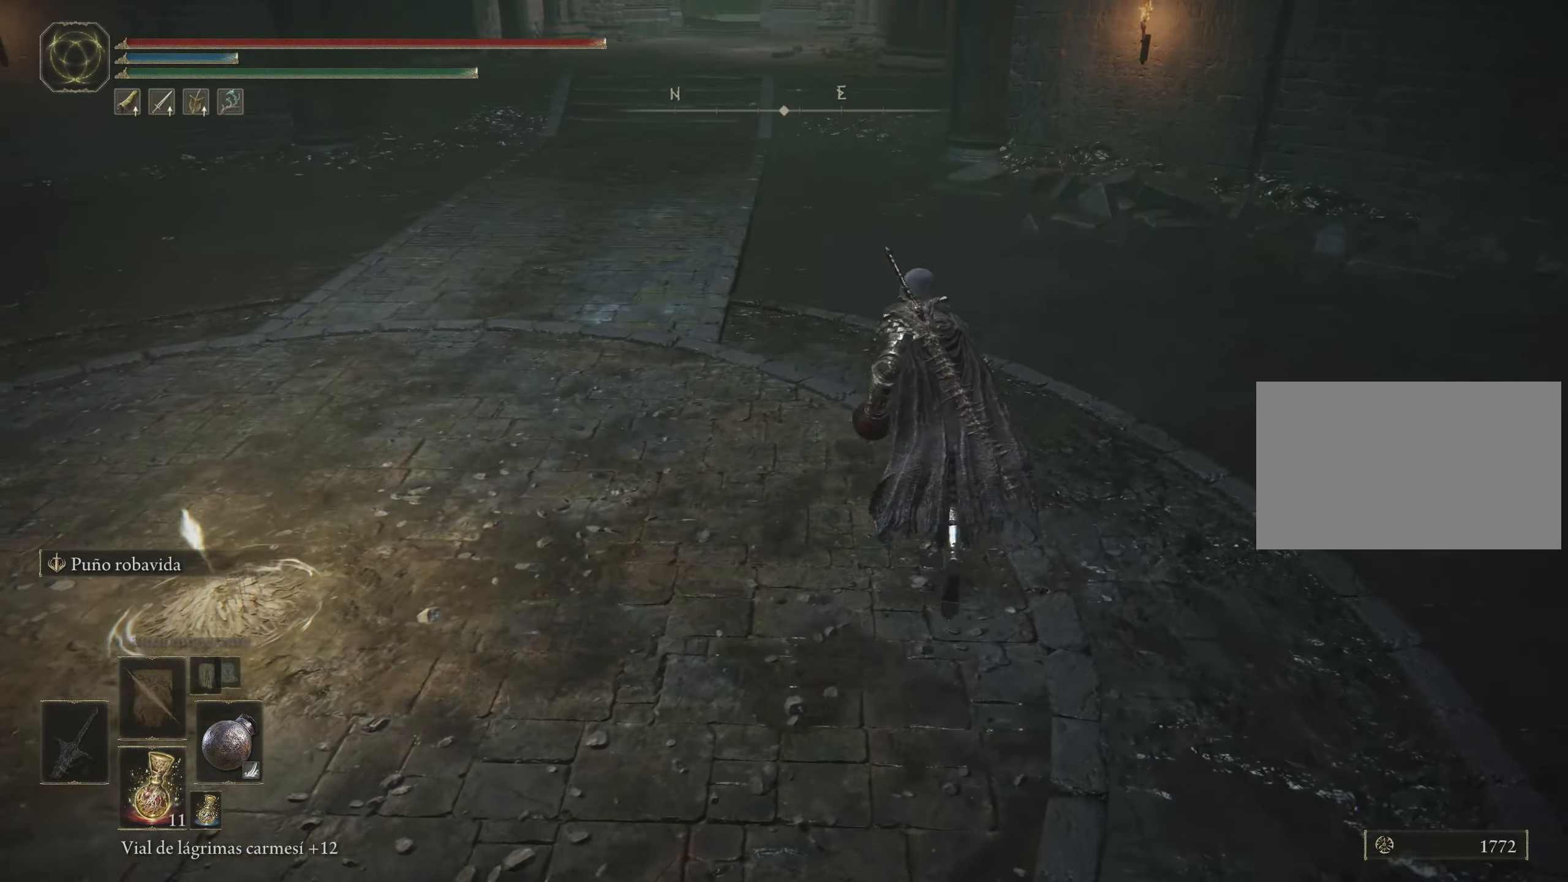
{"keys": ["space", "w"], "mouse": [], "events": []}
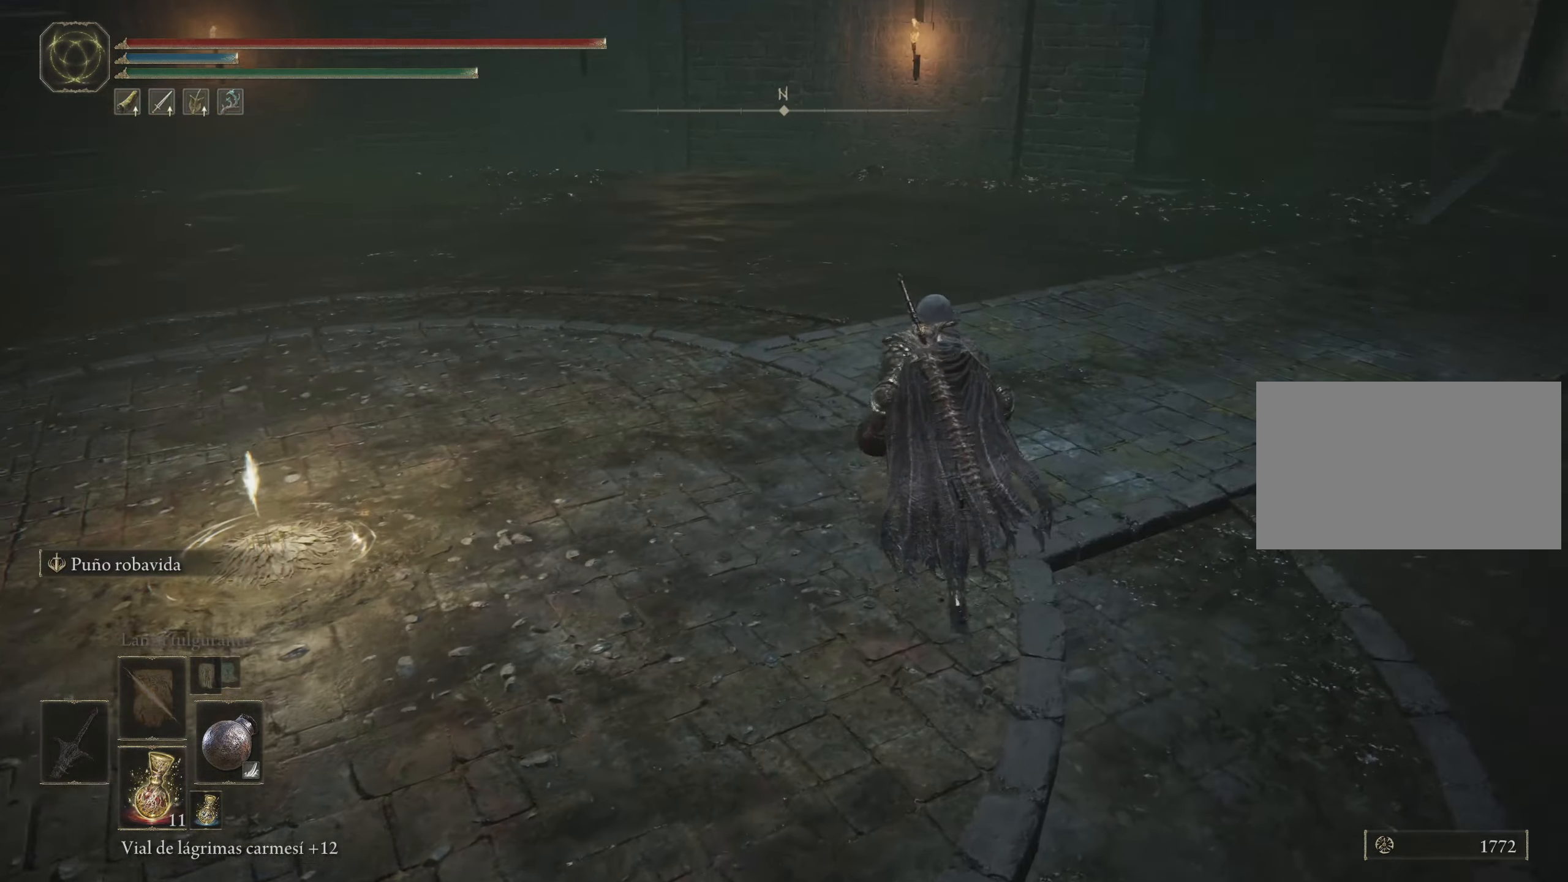
{"keys": ["space", "w"], "mouse": [], "events": []}
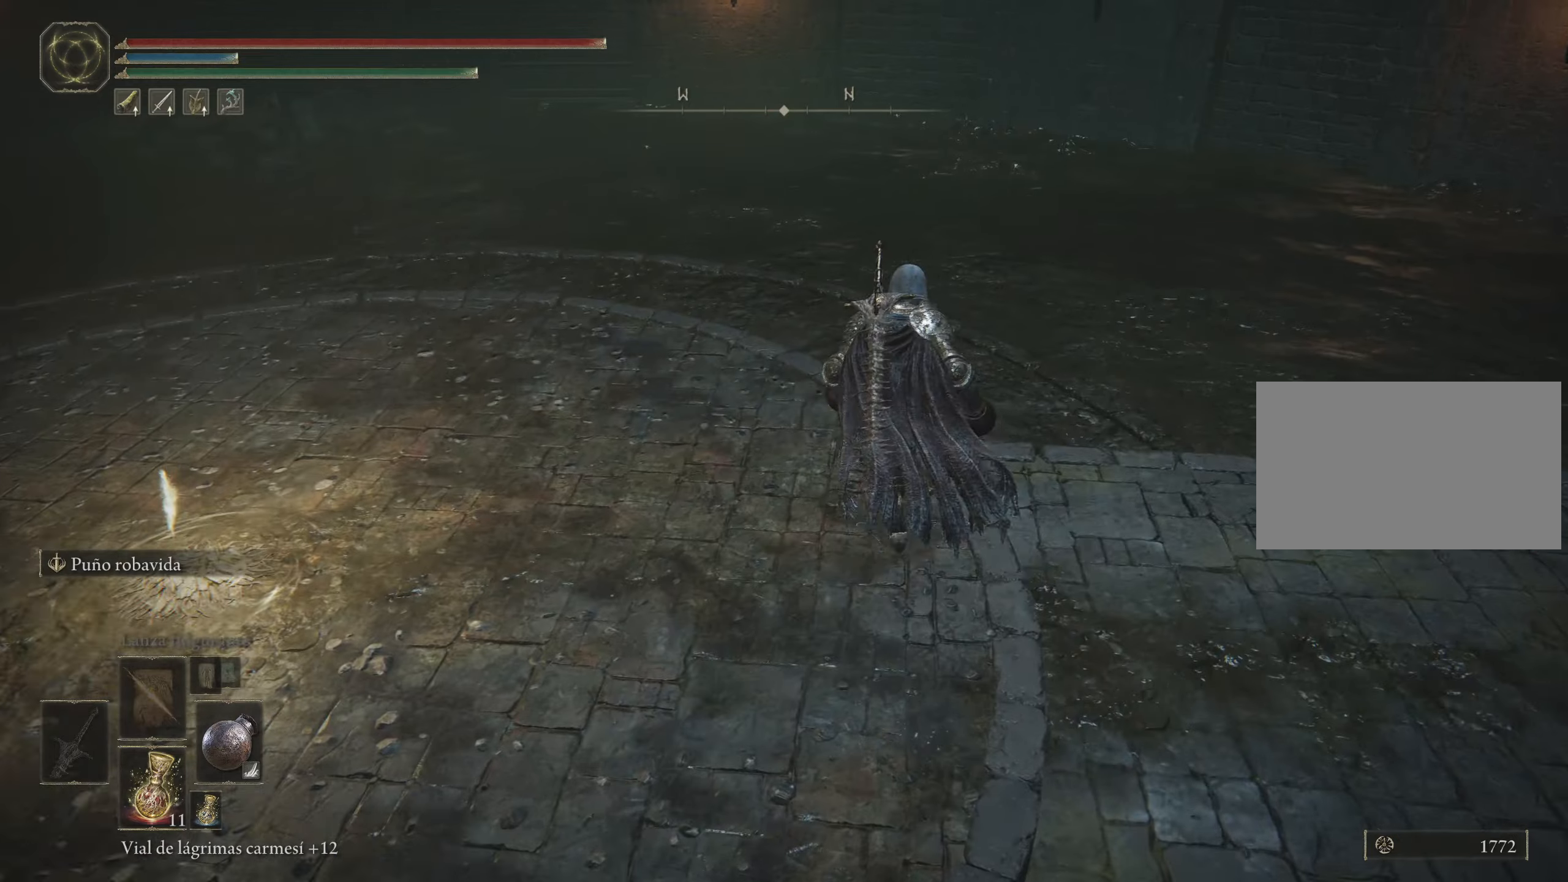
{"keys": ["space", "w"], "mouse": [], "events": []}
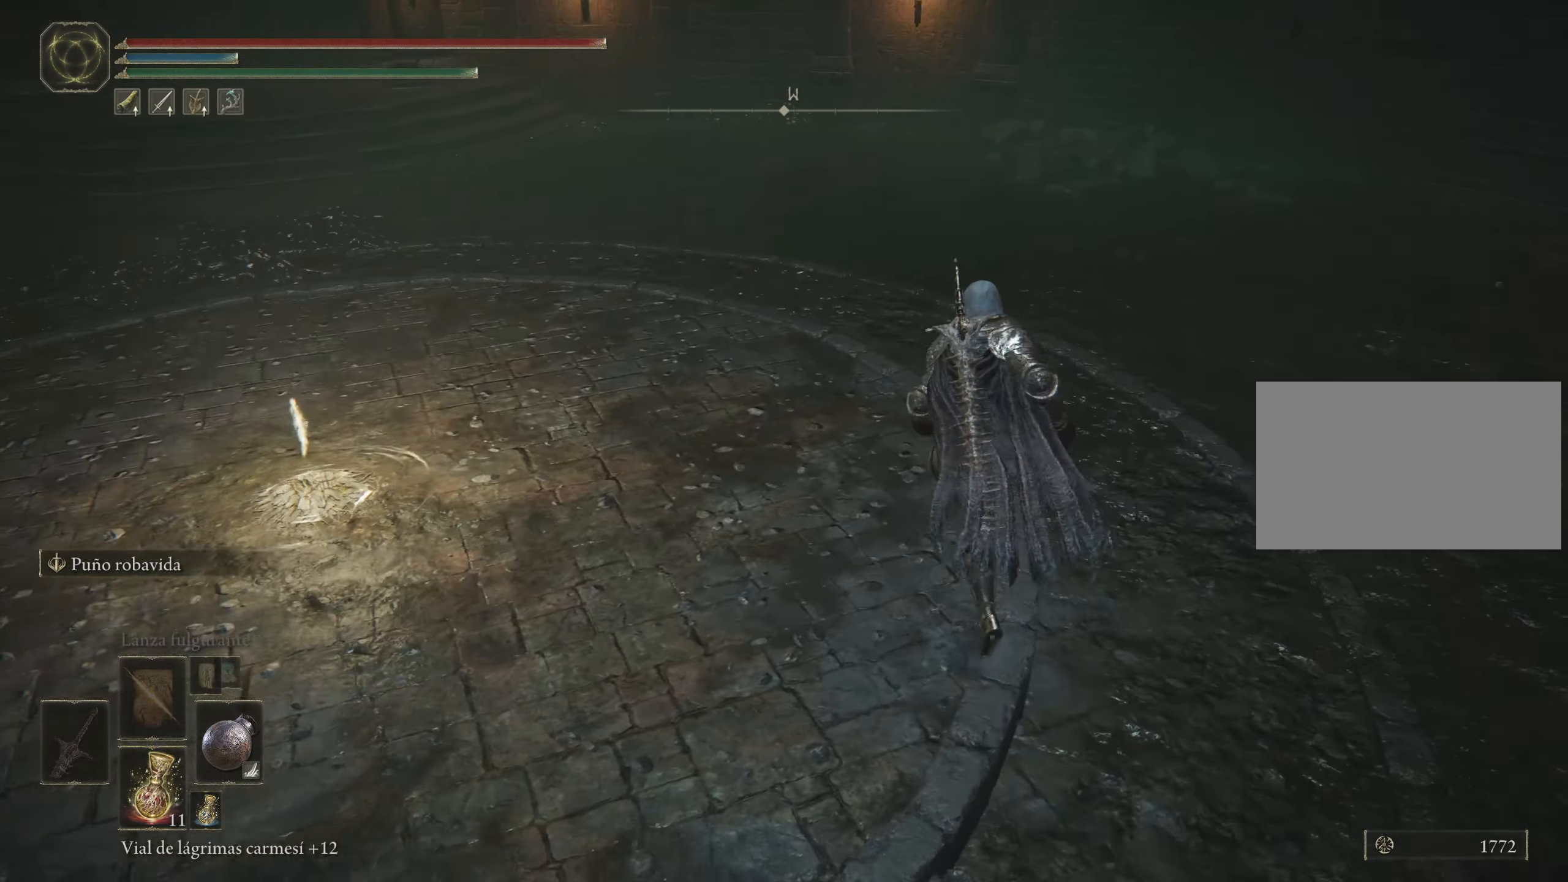
{"keys": ["space", "w"], "mouse": [], "events": []}
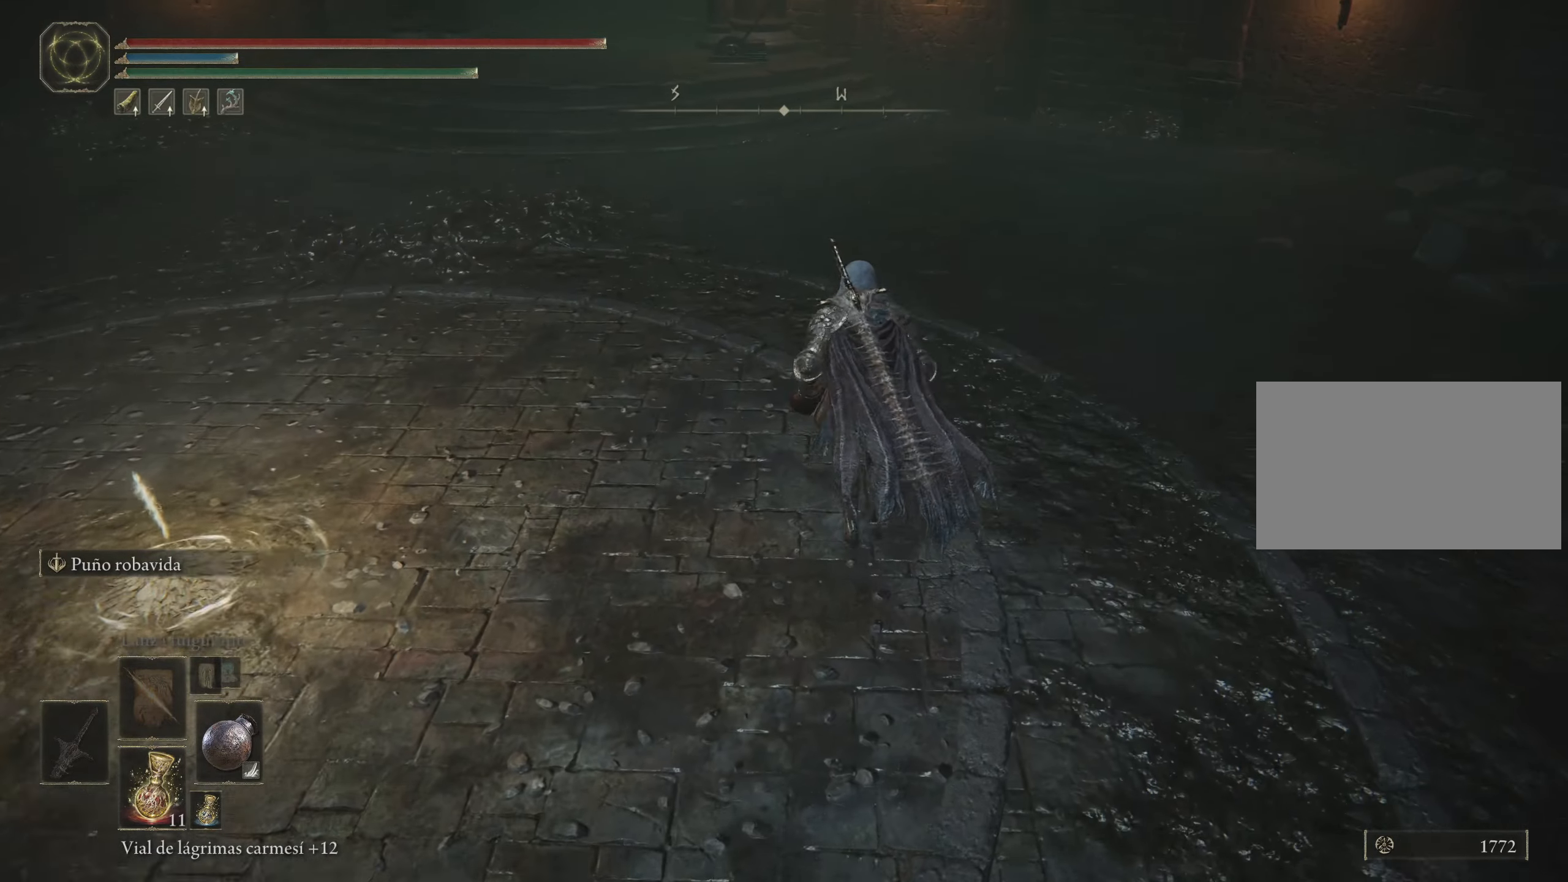
{"keys": ["space", "w"], "mouse": [], "events": []}
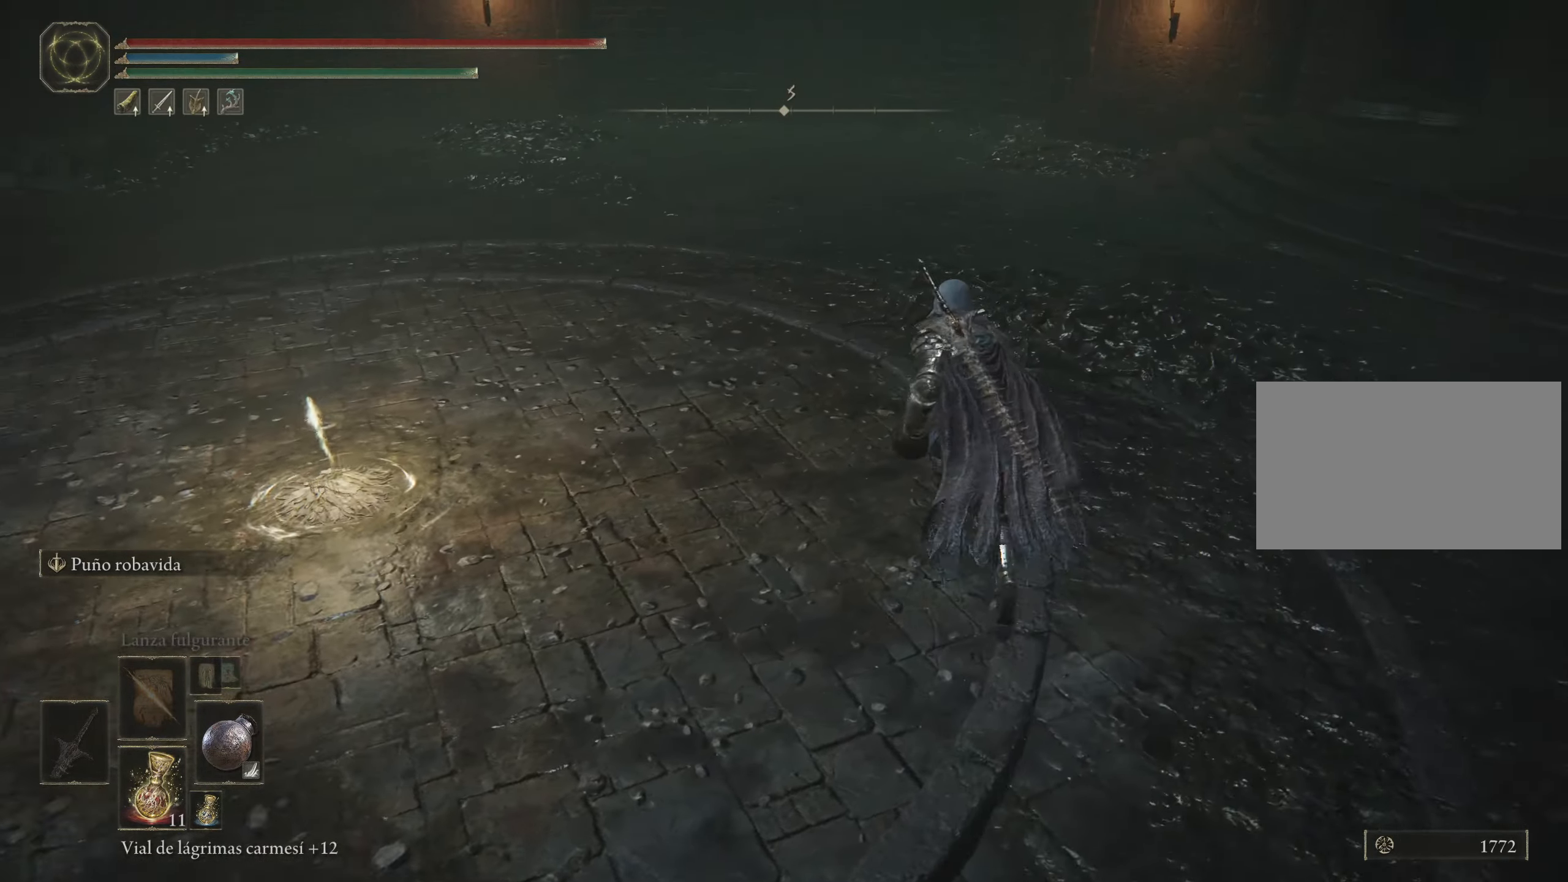
{"keys": ["space", "w"], "mouse": [], "events": []}
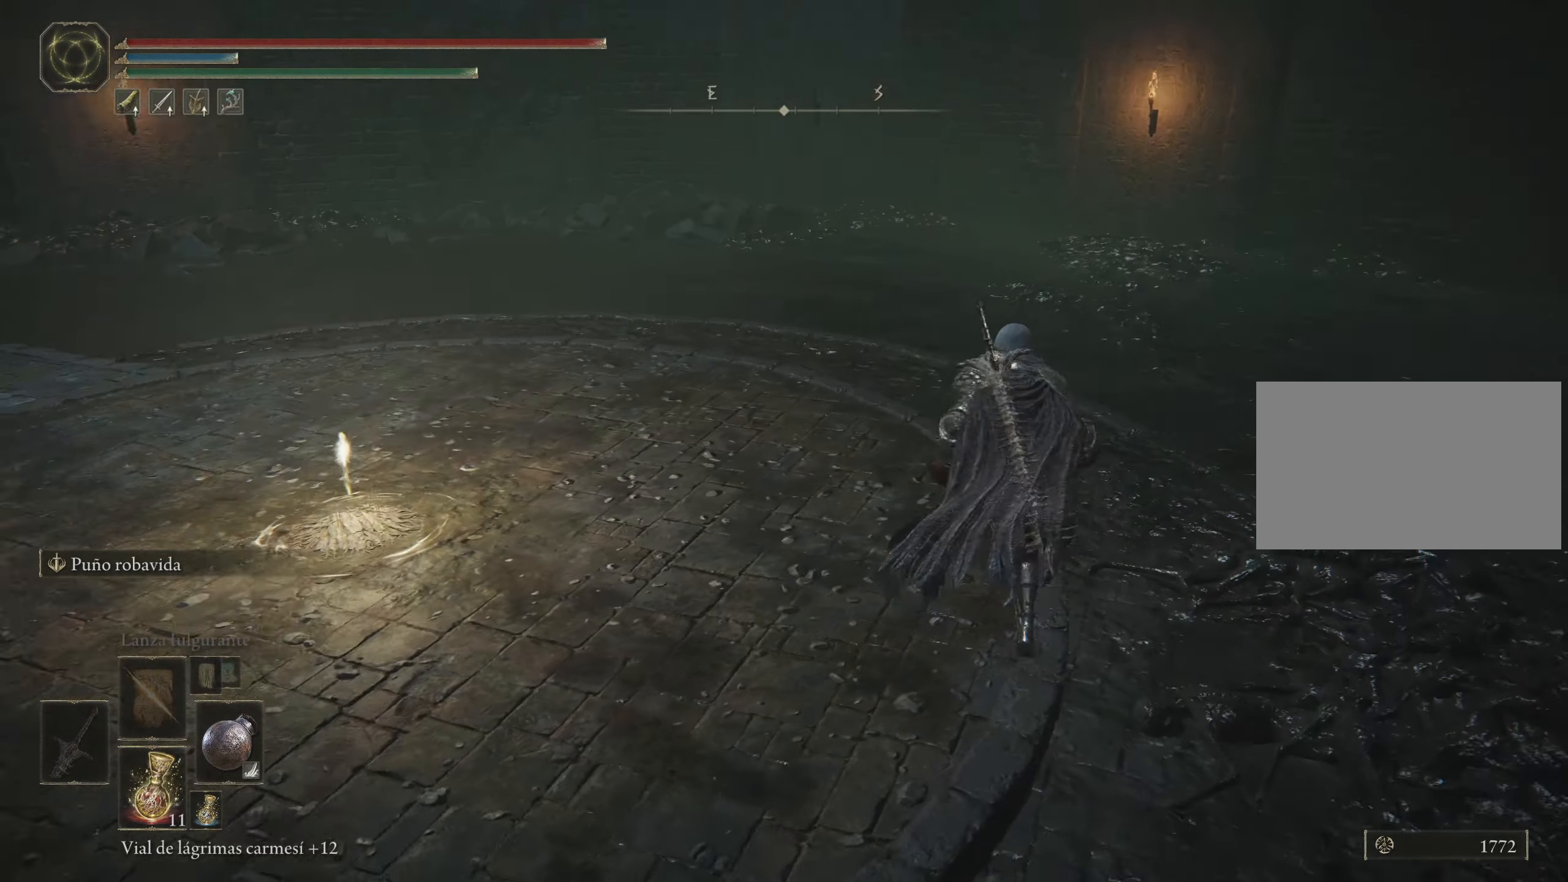
{"keys": ["space", "w"], "mouse": [], "events": []}
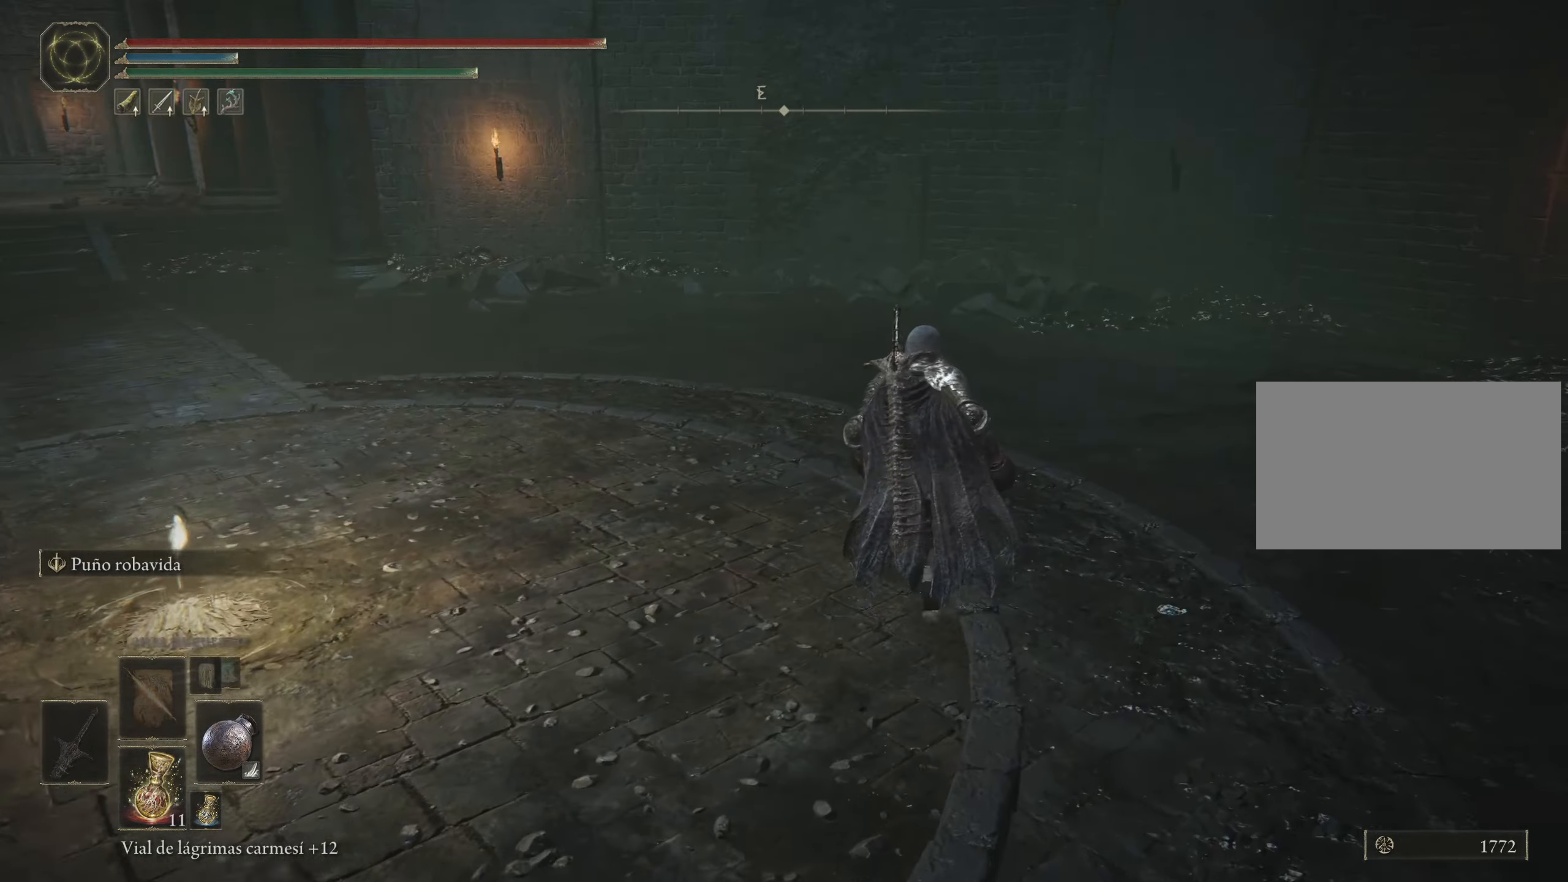
{"keys": ["space", "w"], "mouse": [], "events": []}
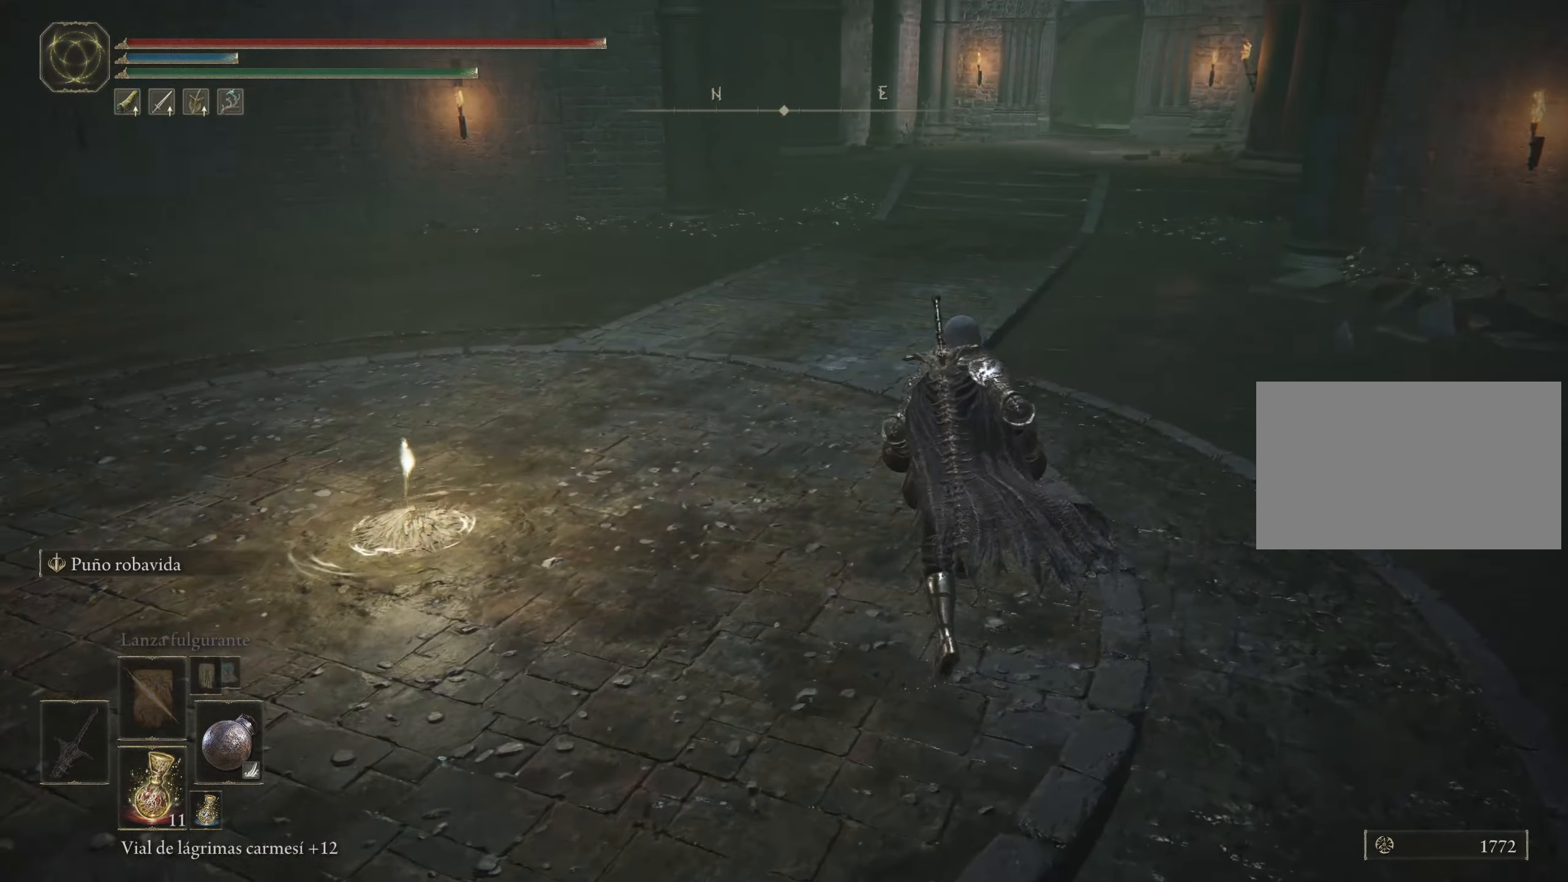
{"keys": ["space", "w"], "mouse": [], "events": []}
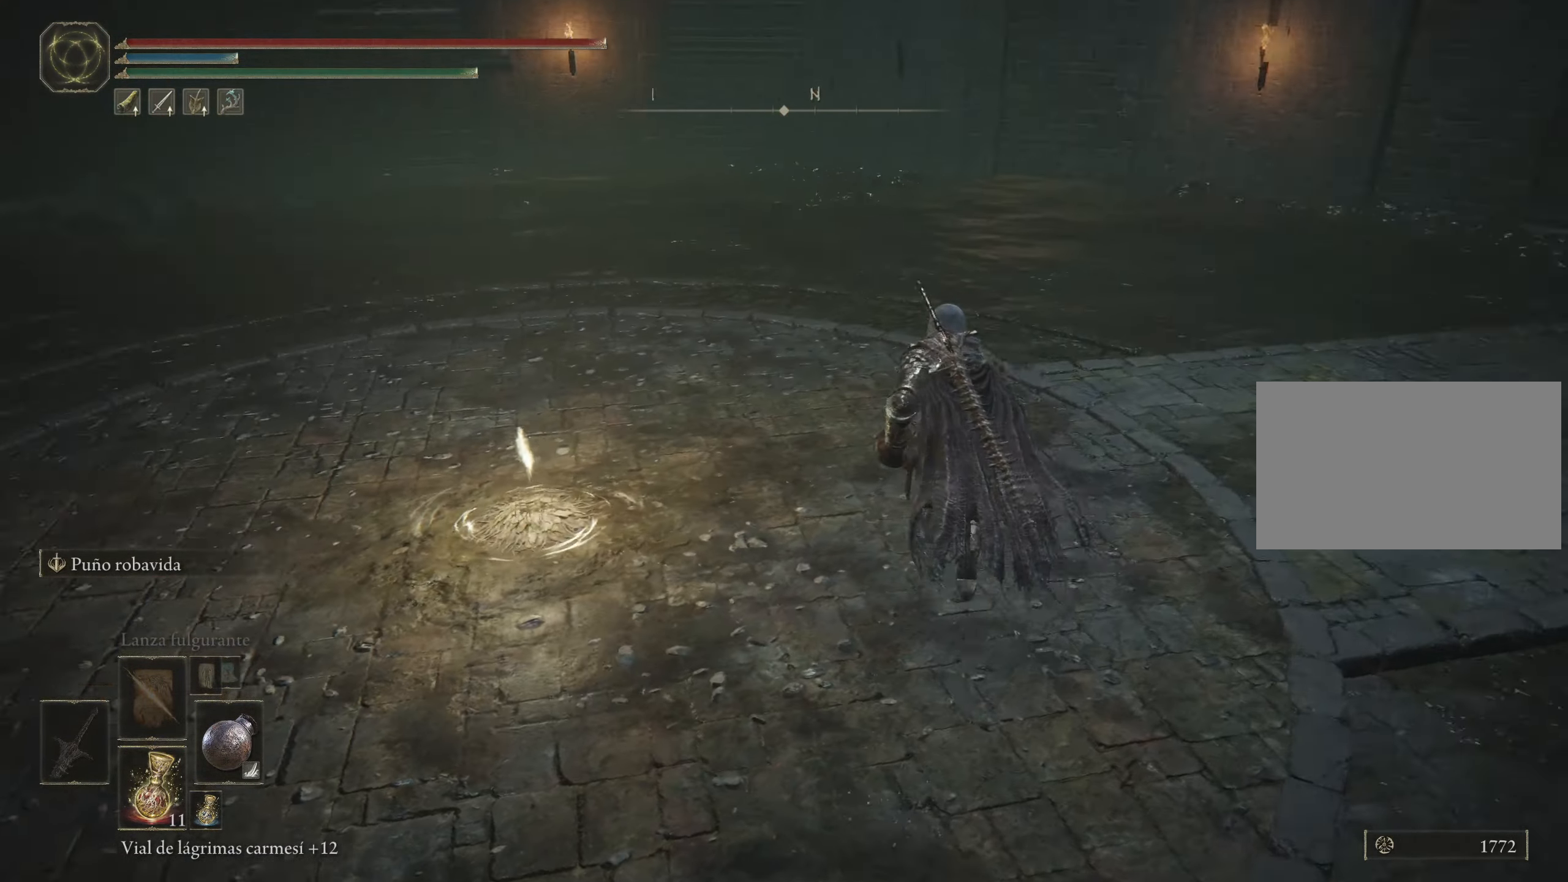
{"keys": ["space", "w"], "mouse": [], "events": []}